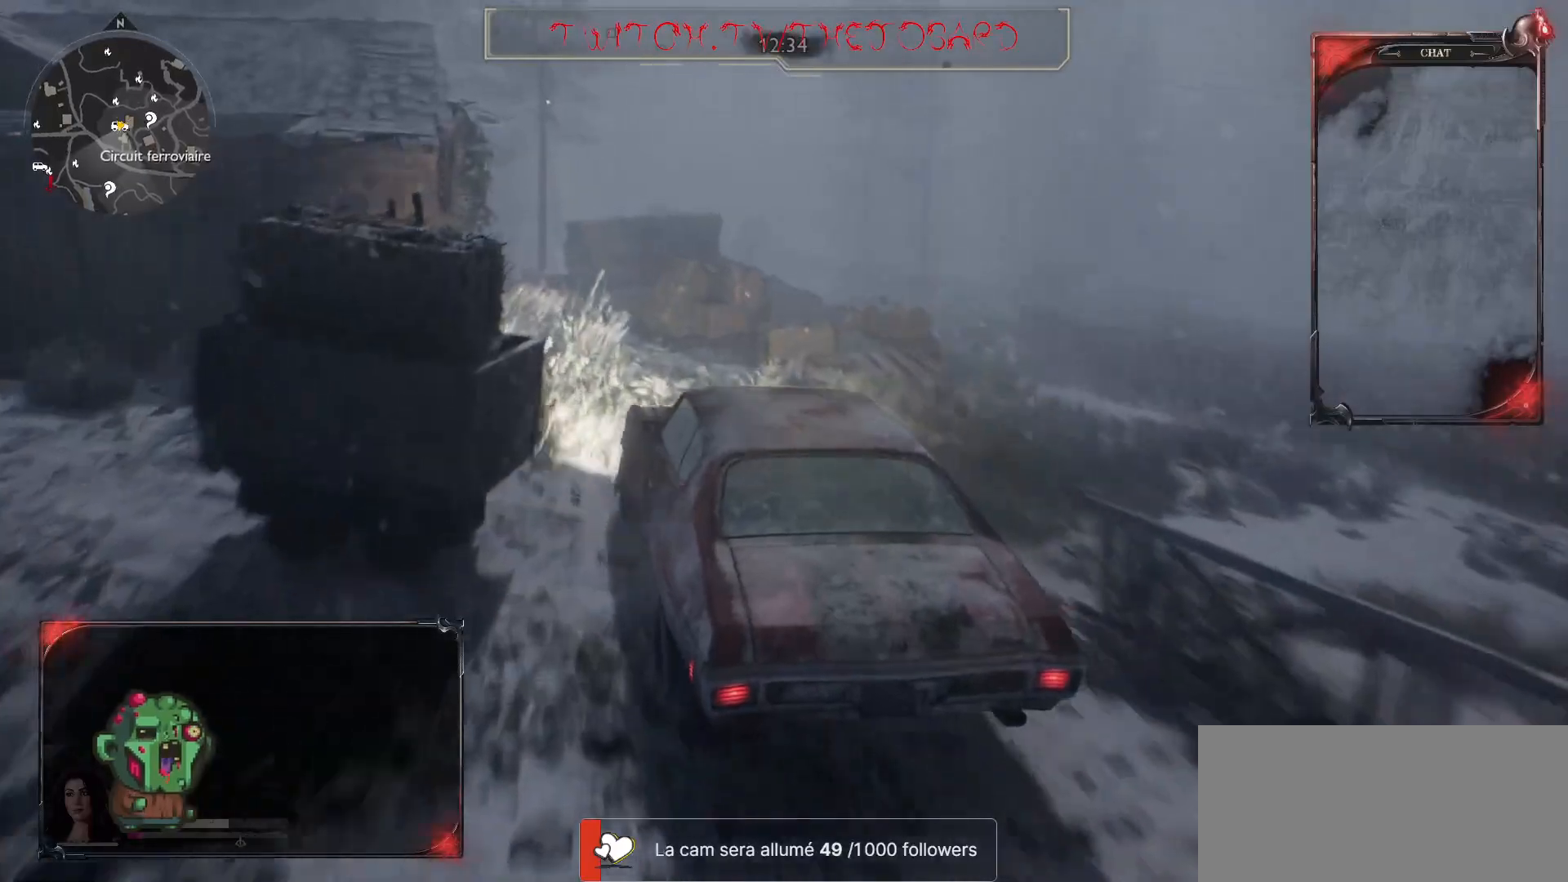
Gameplay with keyboard and mouse; each line is a JSON object with the keys and mouse buttons held at the frame after it. "events" lists presses ("down") and releases ("up") of "a", "ctrl", "d", "e", "f", "q", "r", "s", "shift", "space", "tab", "z", "mouse_left", "mouse_wheel" and "mouse_right" between this image and that frame as [ms after this image, input, new state], when the widget could be followed in between. "mouse_left", "mouse_wheel", "mouse_right" = the "left", "wheel", "right" buttons of the "mouse" list. No other keys are recorded. "wheel" means that the mouse wheel is clicked or scrolled. Mouse movement is not recorded.
{"keys": ["d", "z"], "mouse": [], "events": [[317, "z", "down"]]}
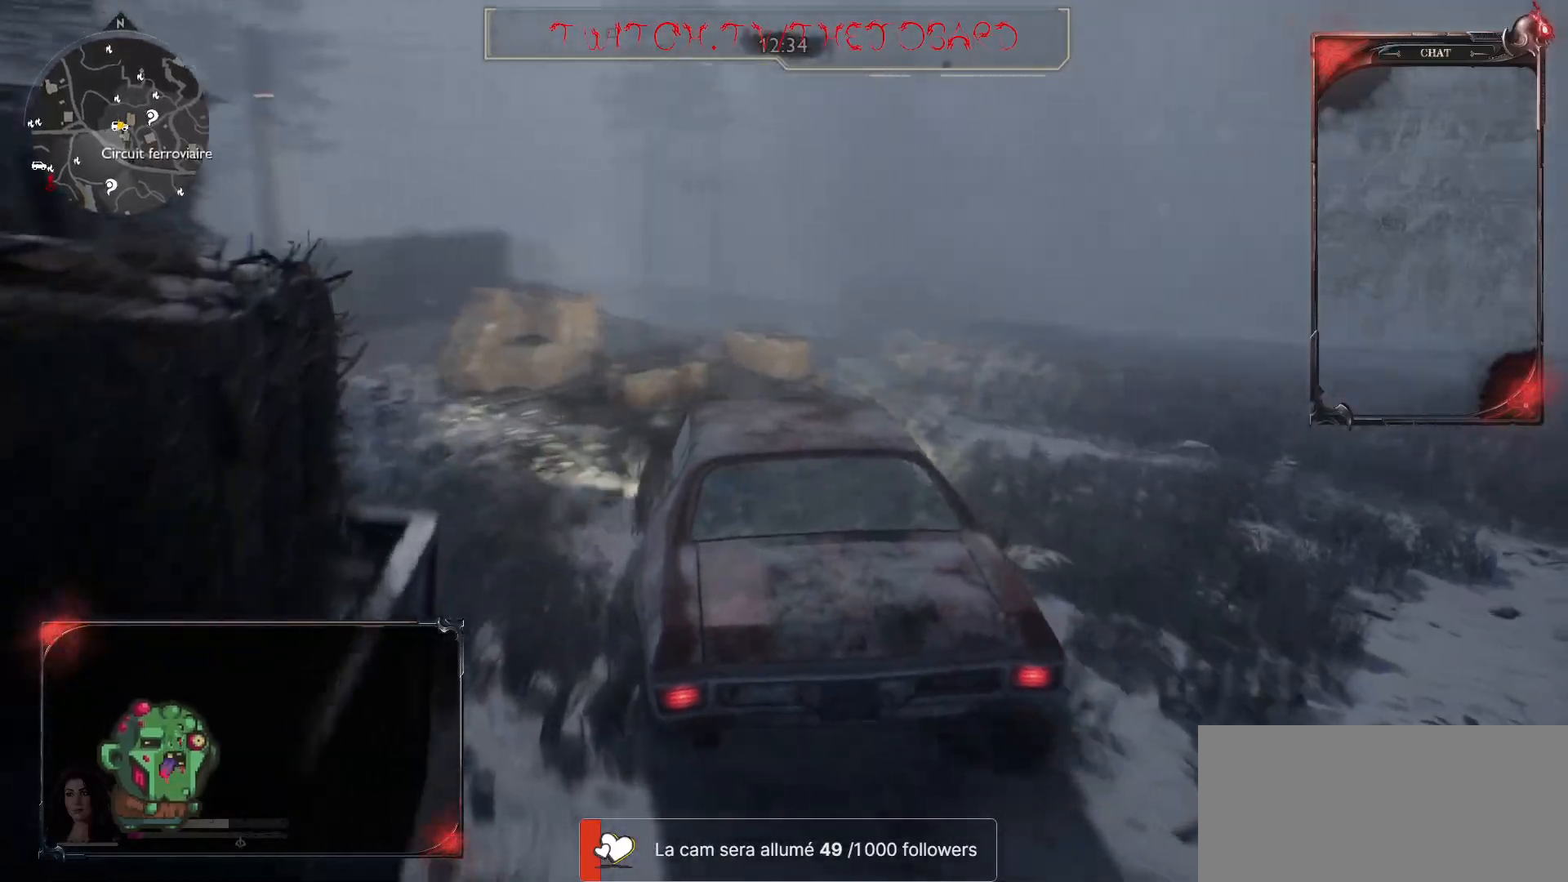
{"keys": ["z"], "mouse": [], "events": [[150, "z", "up"], [333, "z", "down"], [383, "d", "up"]]}
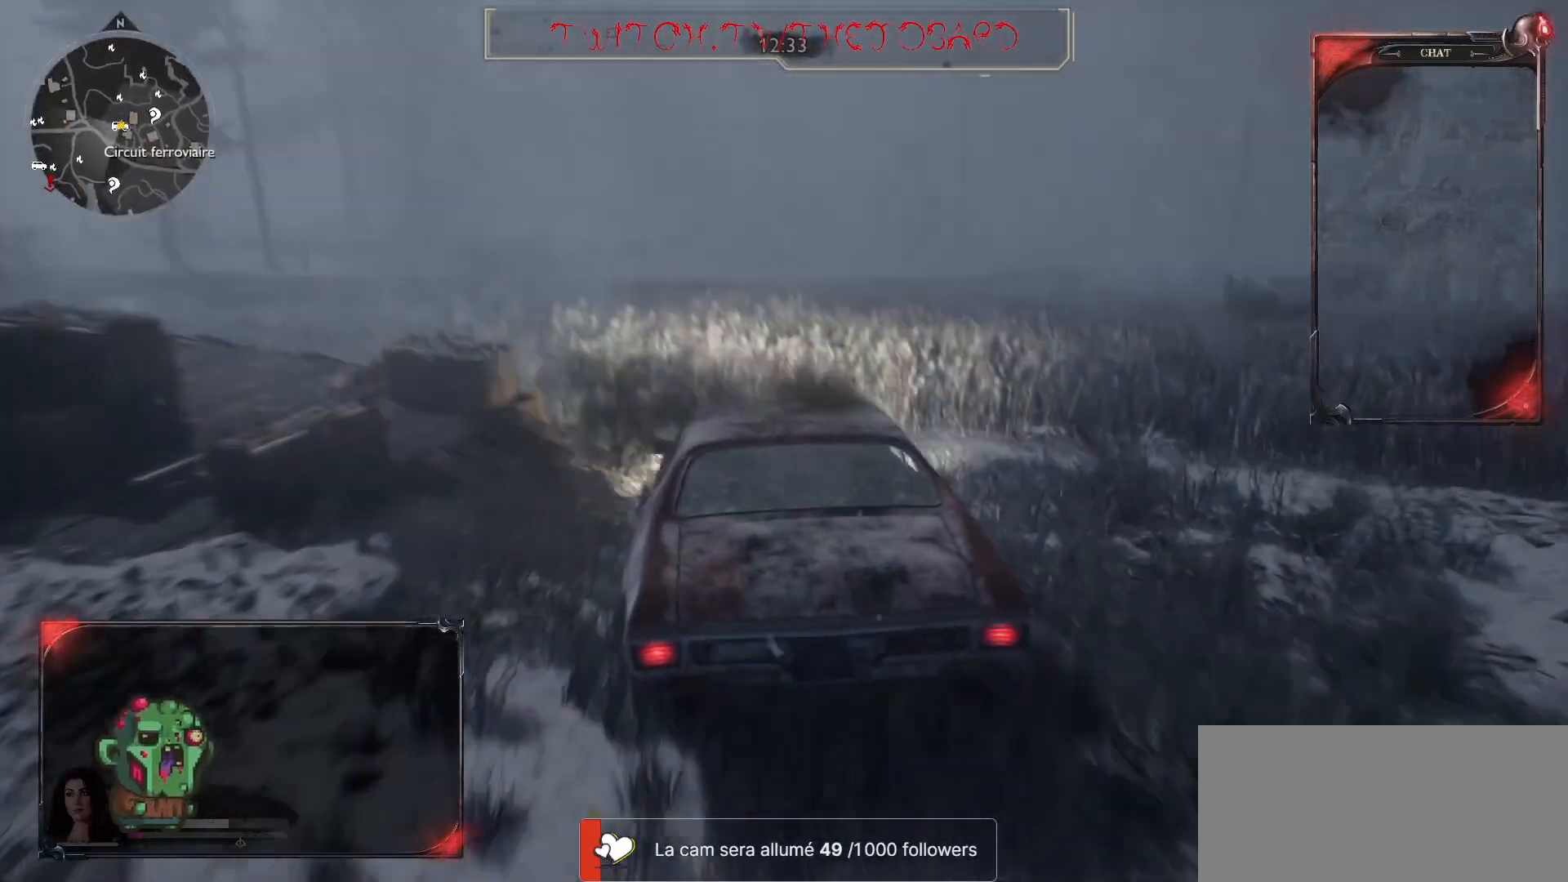
{"keys": ["q"], "mouse": [], "events": [[283, "q", "down"], [467, "z", "up"]]}
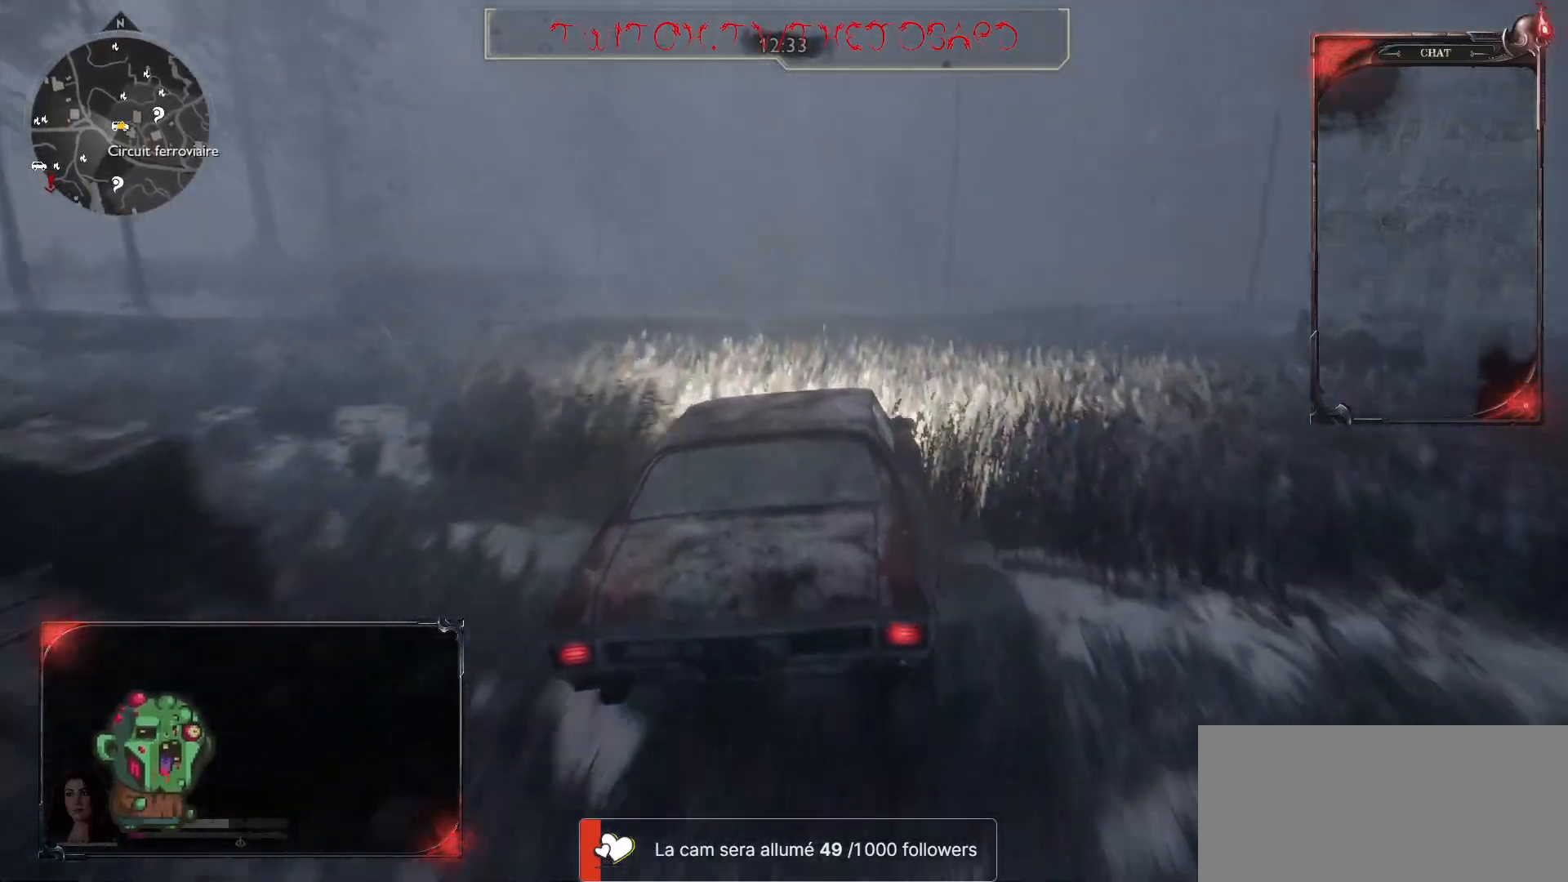
{"keys": ["z"], "mouse": [], "events": [[400, "z", "down"], [467, "q", "up"]]}
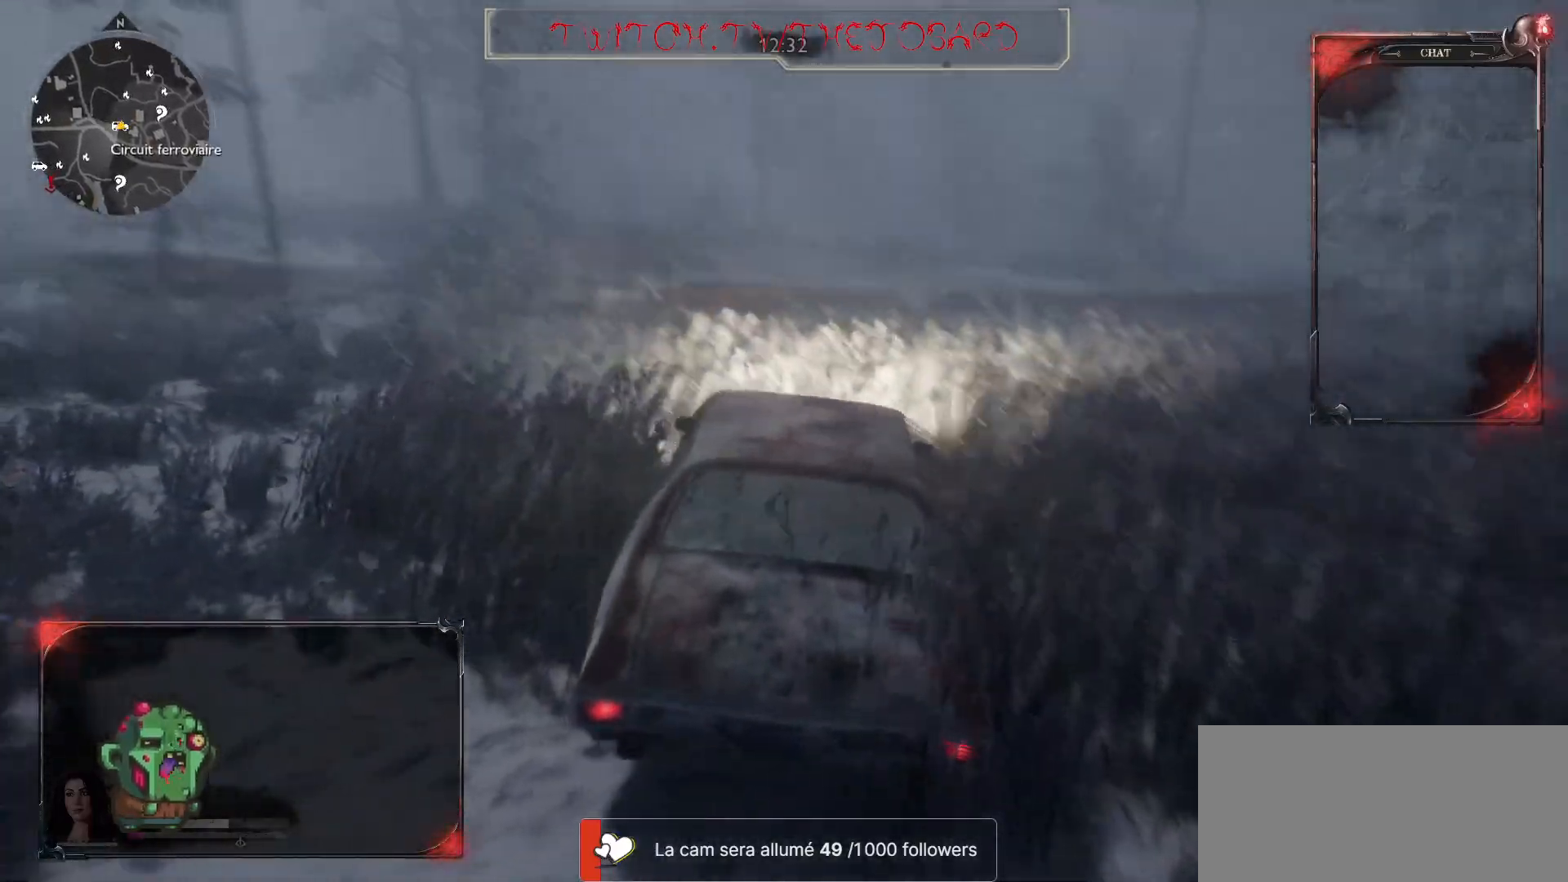
{"keys": ["z"], "mouse": [], "events": [[283, "q", "down"], [450, "q", "up"]]}
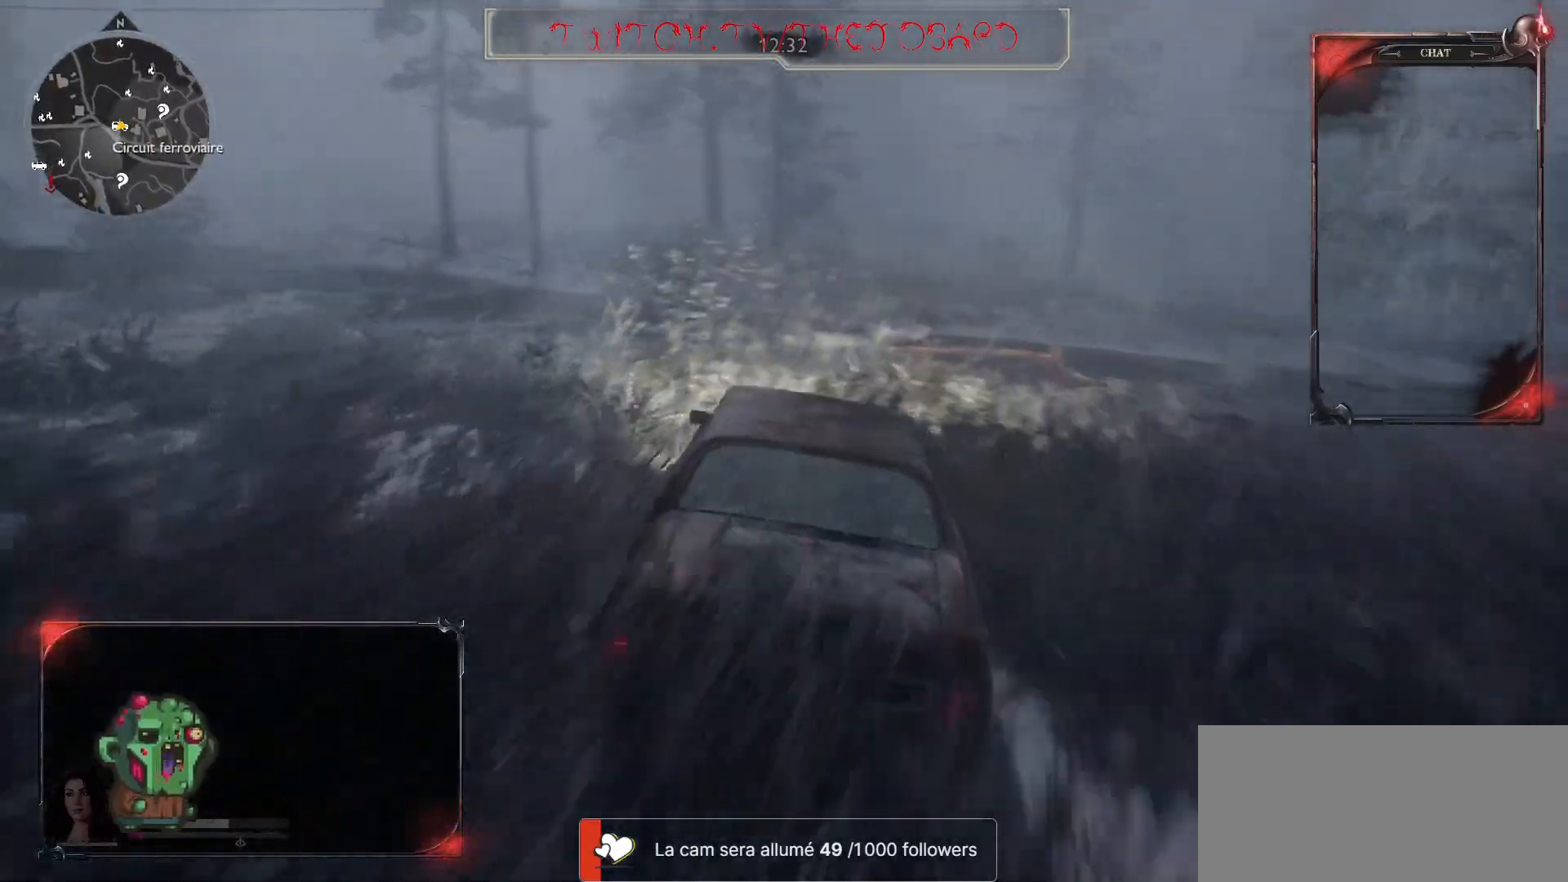
{"keys": [], "mouse": [], "events": [[500, "z", "up"]]}
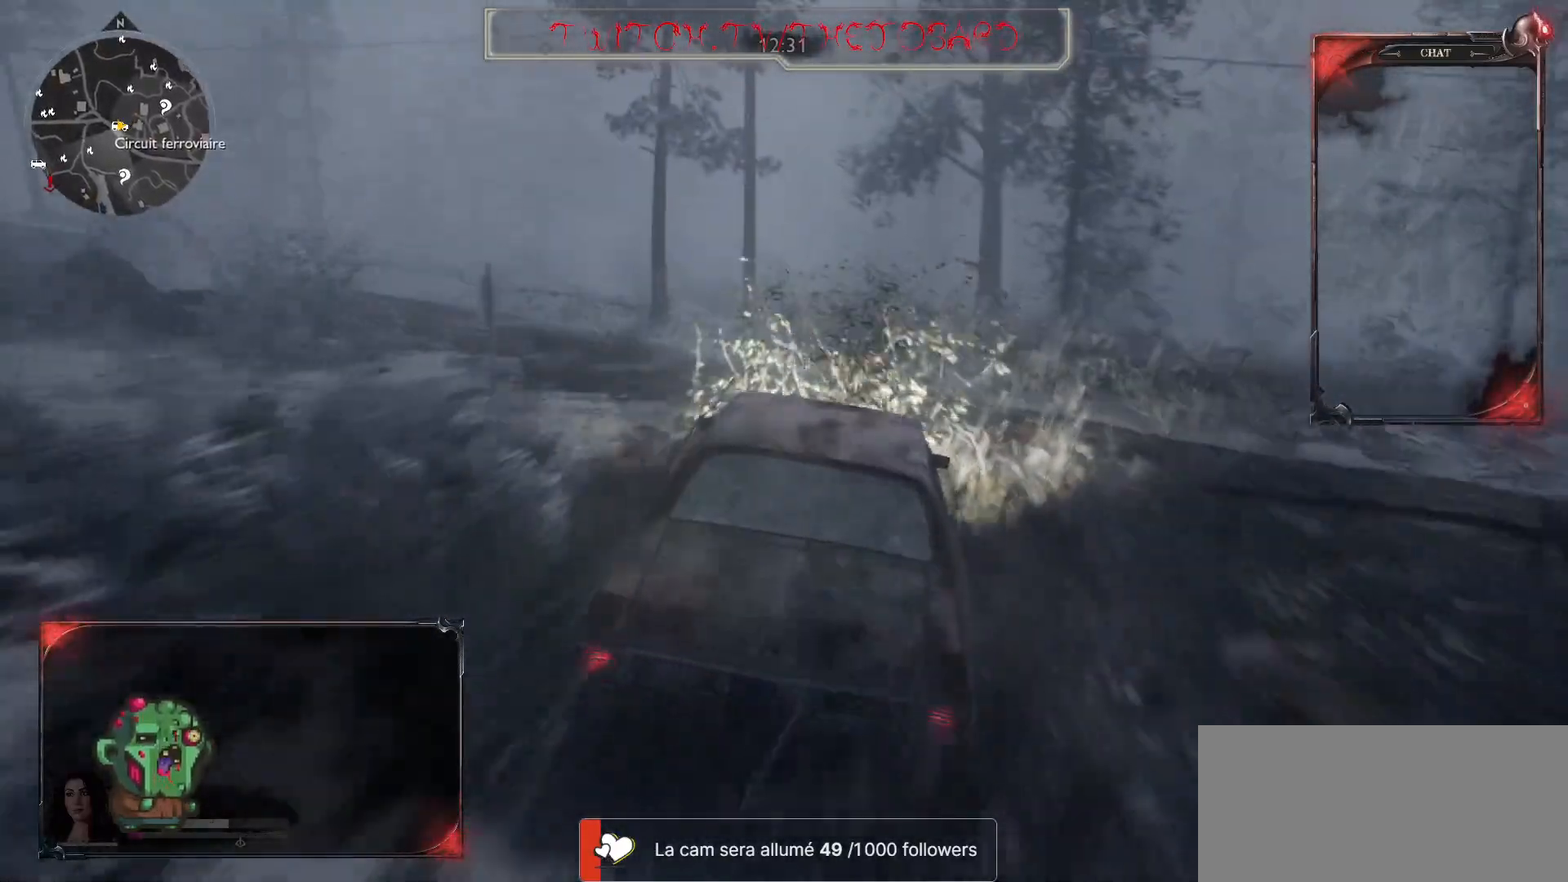
{"keys": ["z"], "mouse": [], "events": [[117, "z", "down"]]}
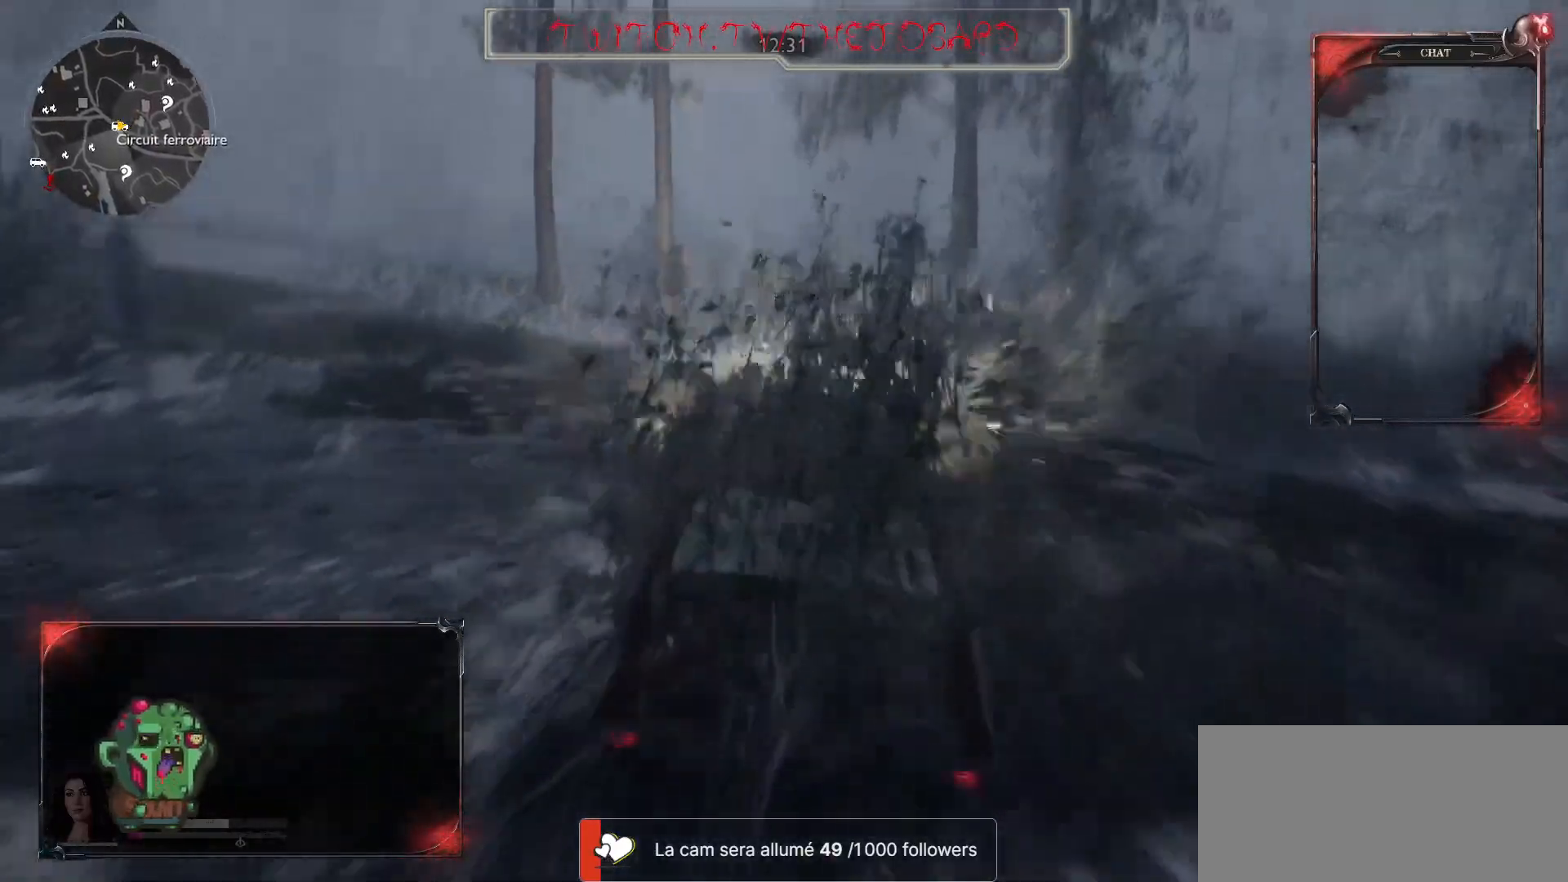
{"keys": ["z"], "mouse": [], "events": []}
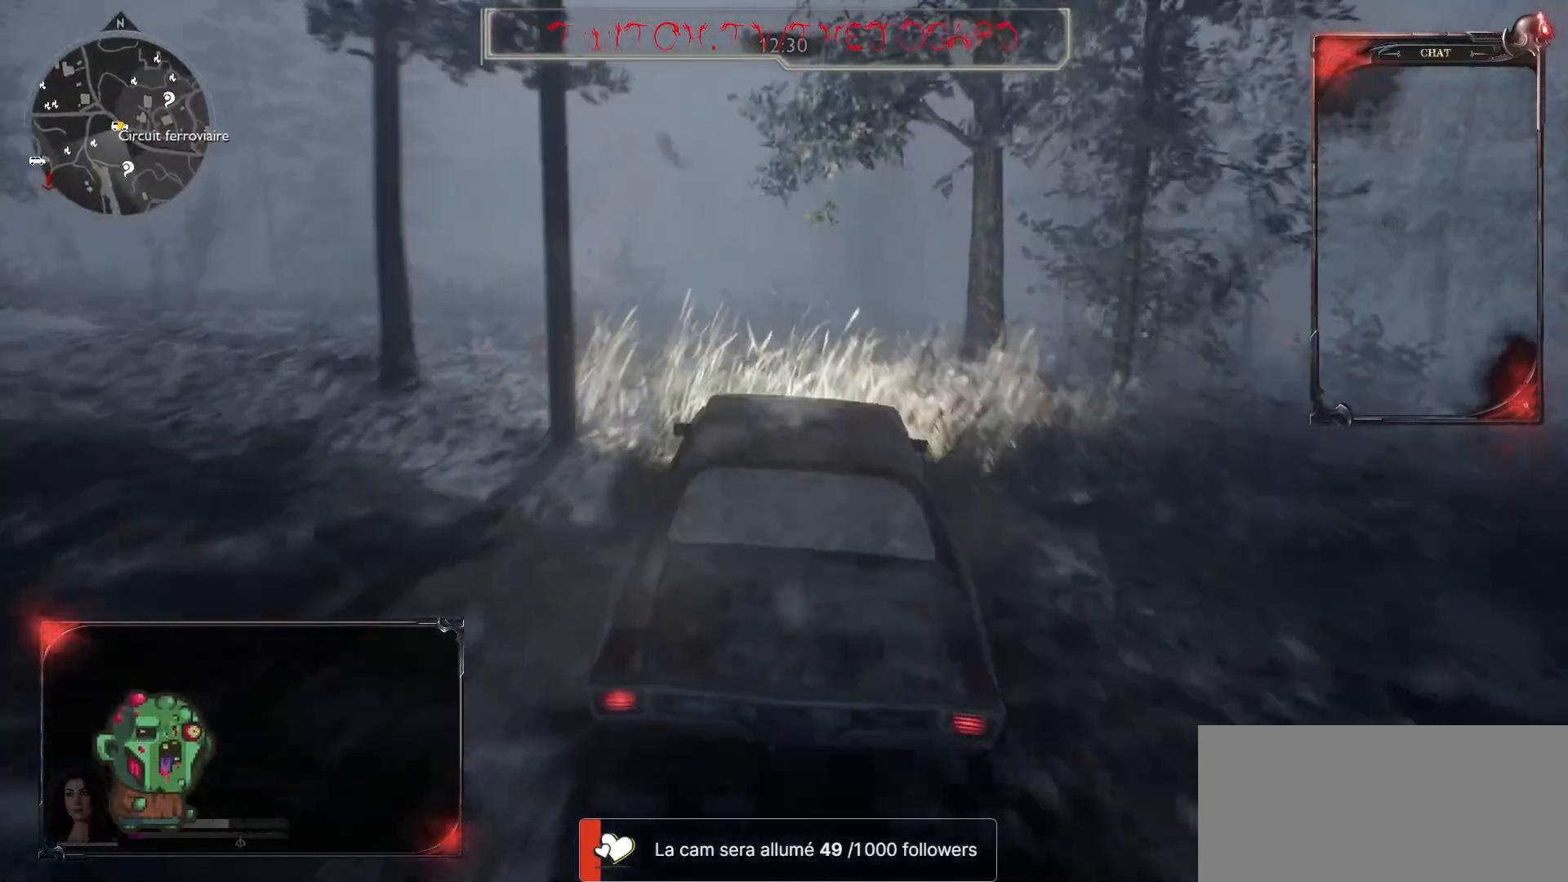
{"keys": ["z"], "mouse": [], "events": []}
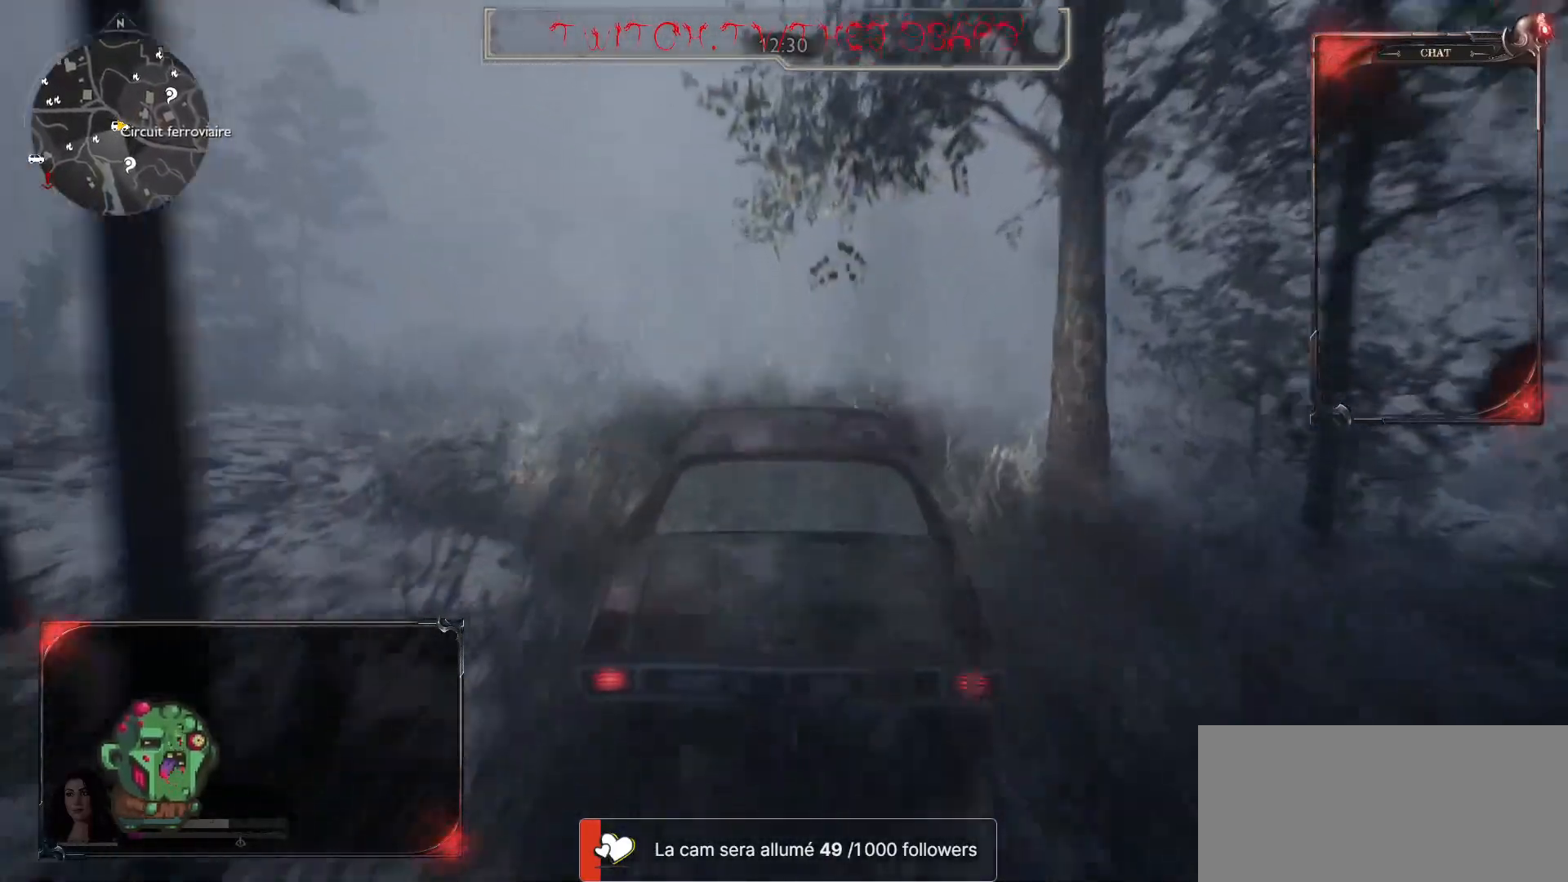
{"keys": ["z"], "mouse": [], "events": []}
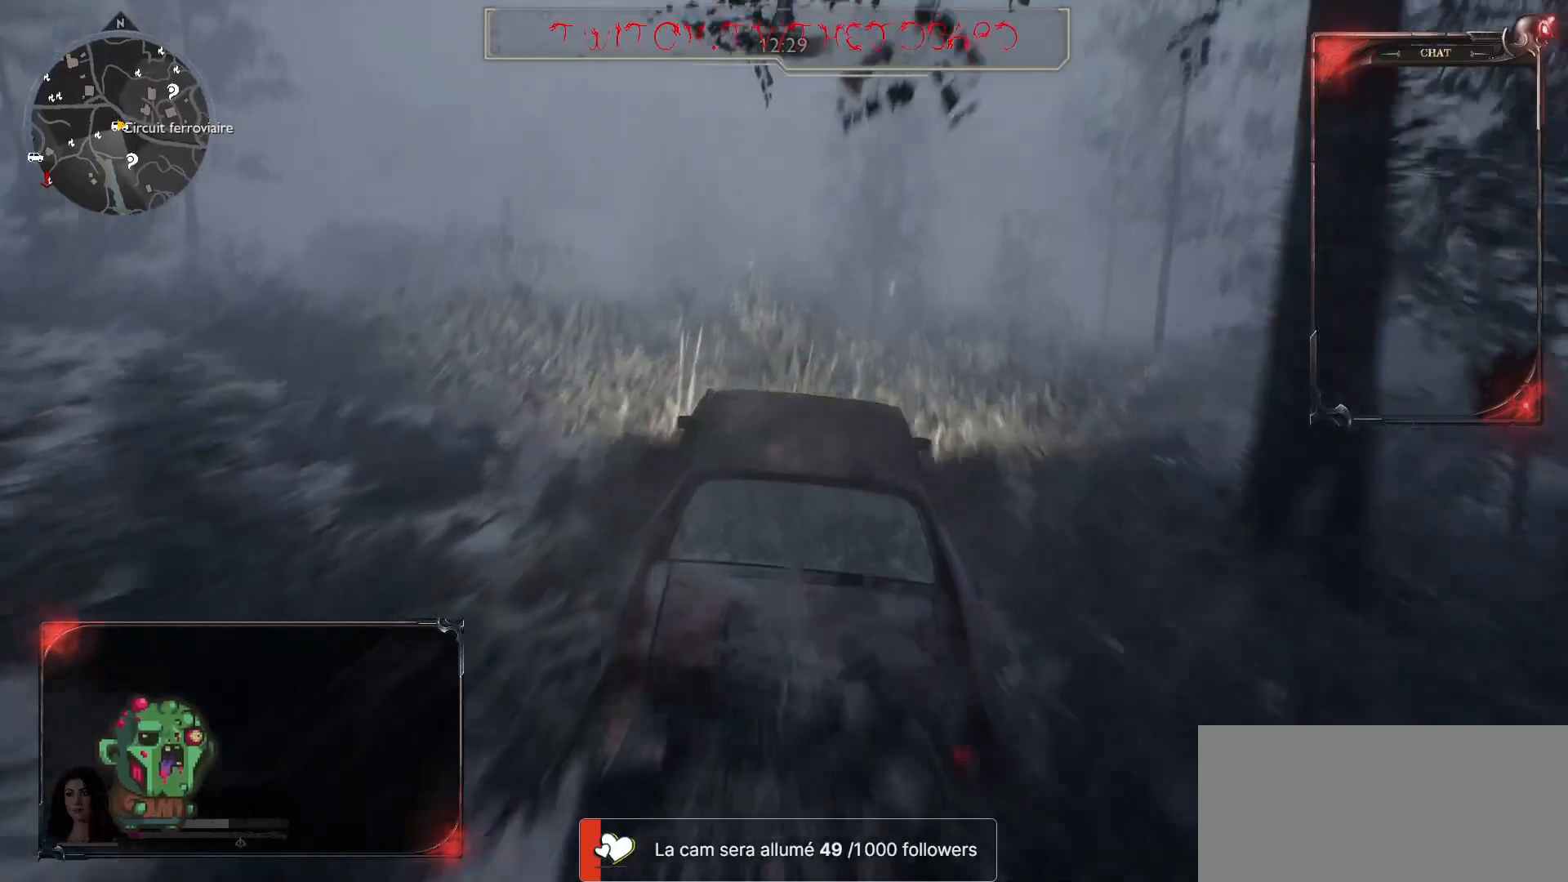
{"keys": ["z"], "mouse": [], "events": []}
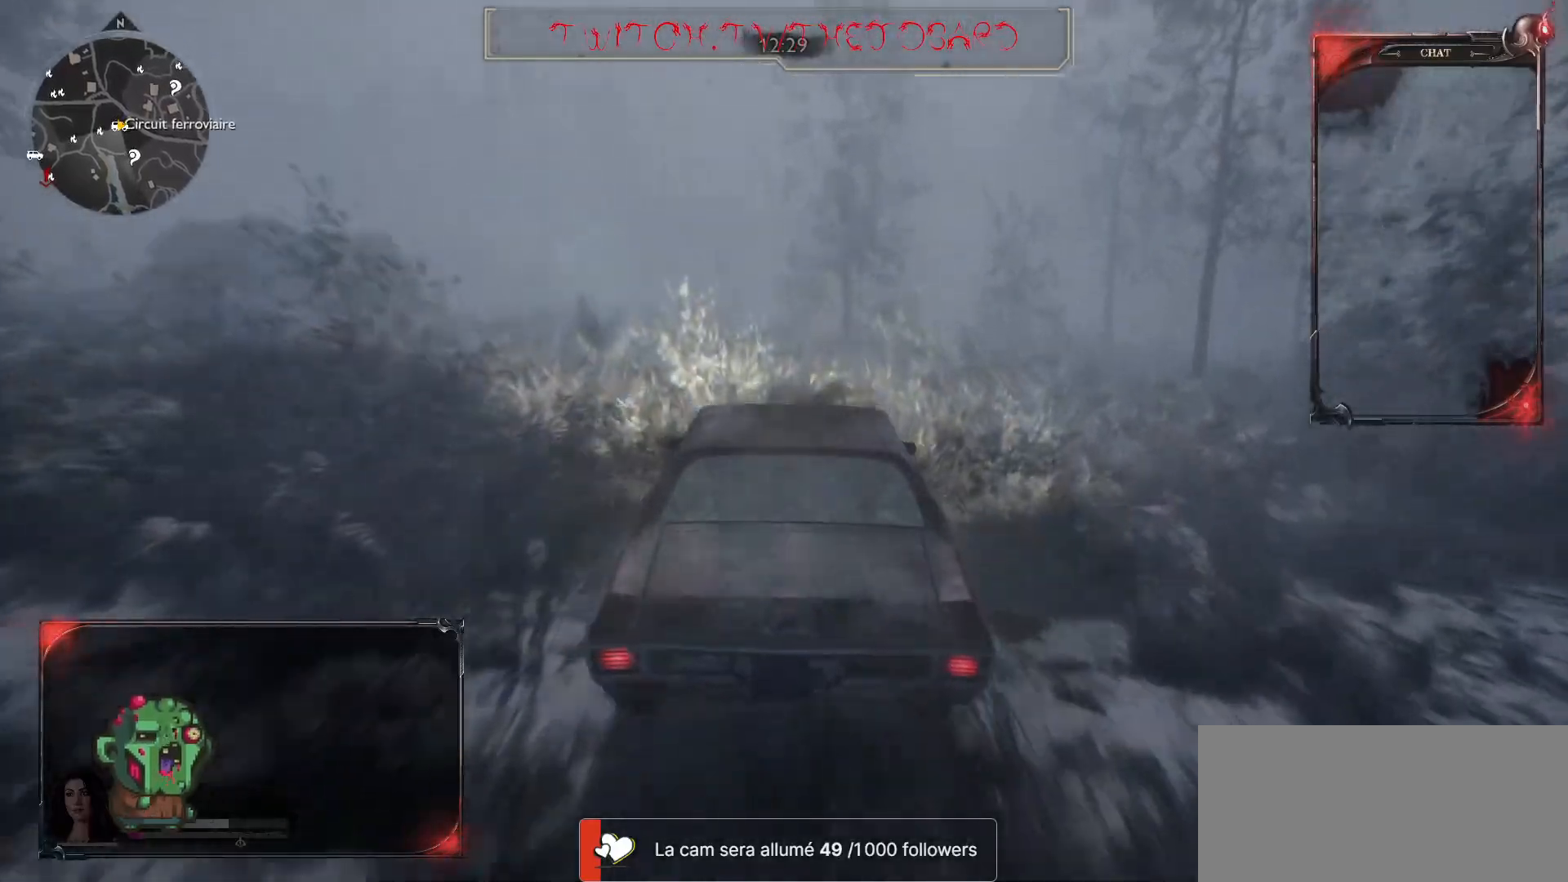
{"keys": ["z"], "mouse": [], "events": [[117, "q", "down"], [300, "q", "up"]]}
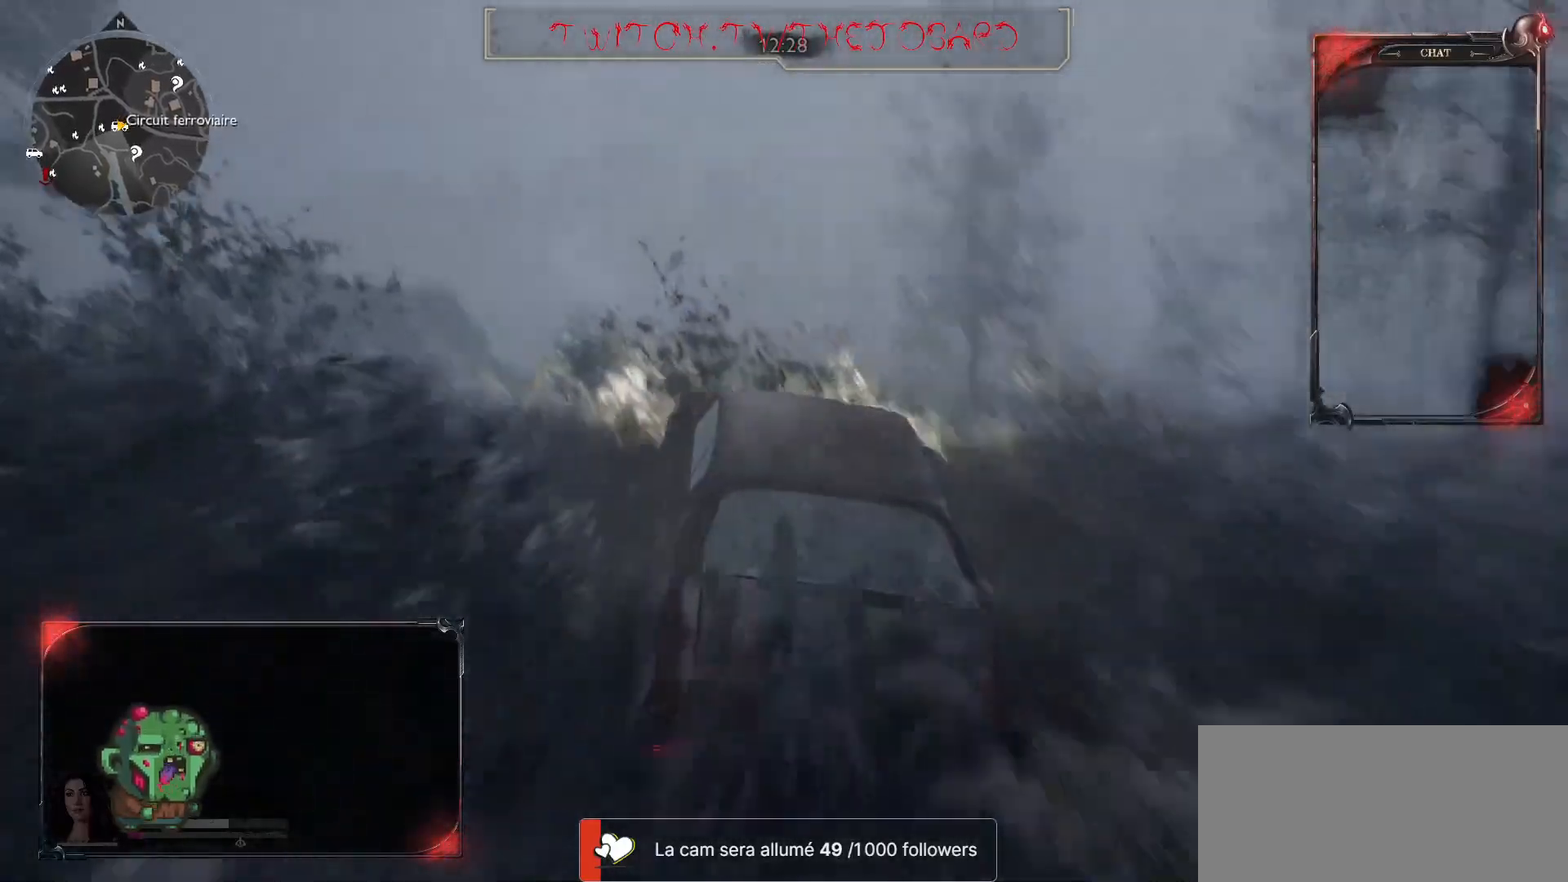
{"keys": ["d", "z"], "mouse": [], "events": [[417, "d", "down"]]}
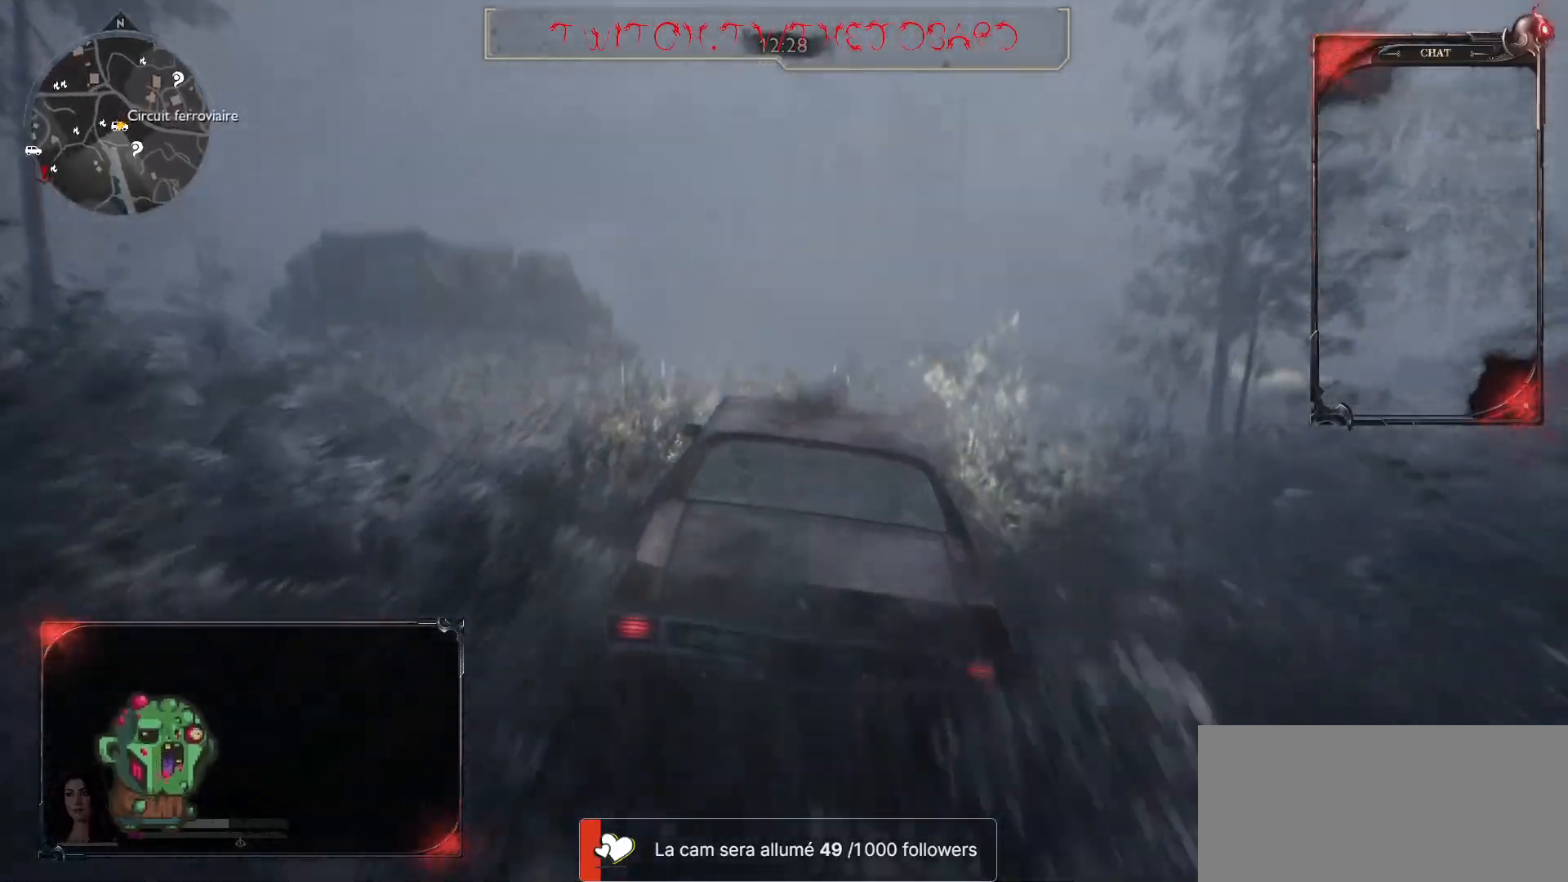
{"keys": ["z"], "mouse": [], "events": [[150, "d", "up"]]}
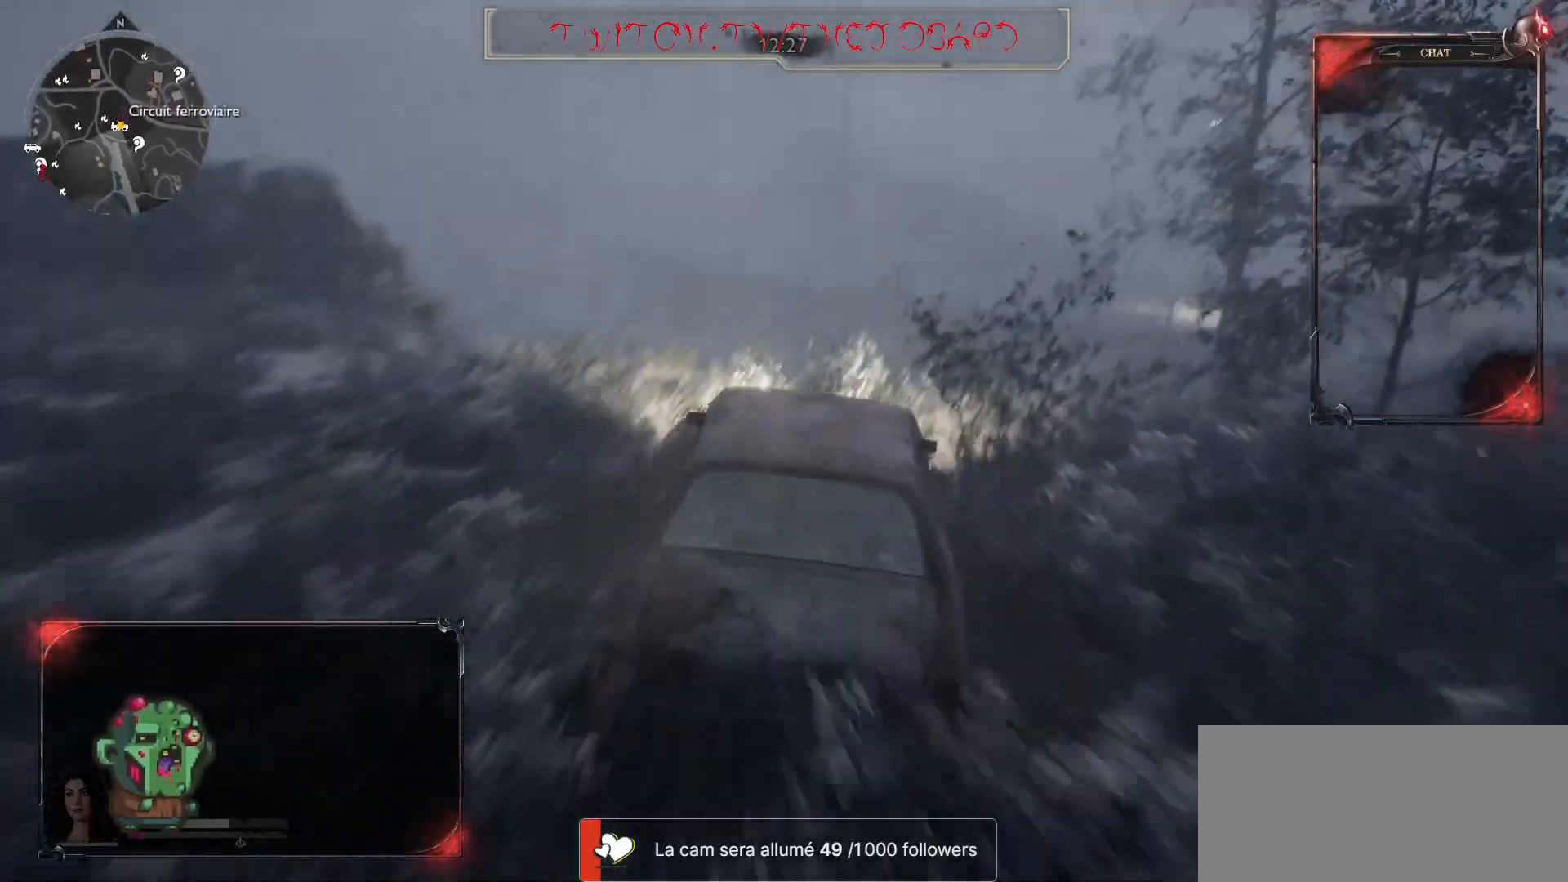
{"keys": ["z"], "mouse": [], "events": []}
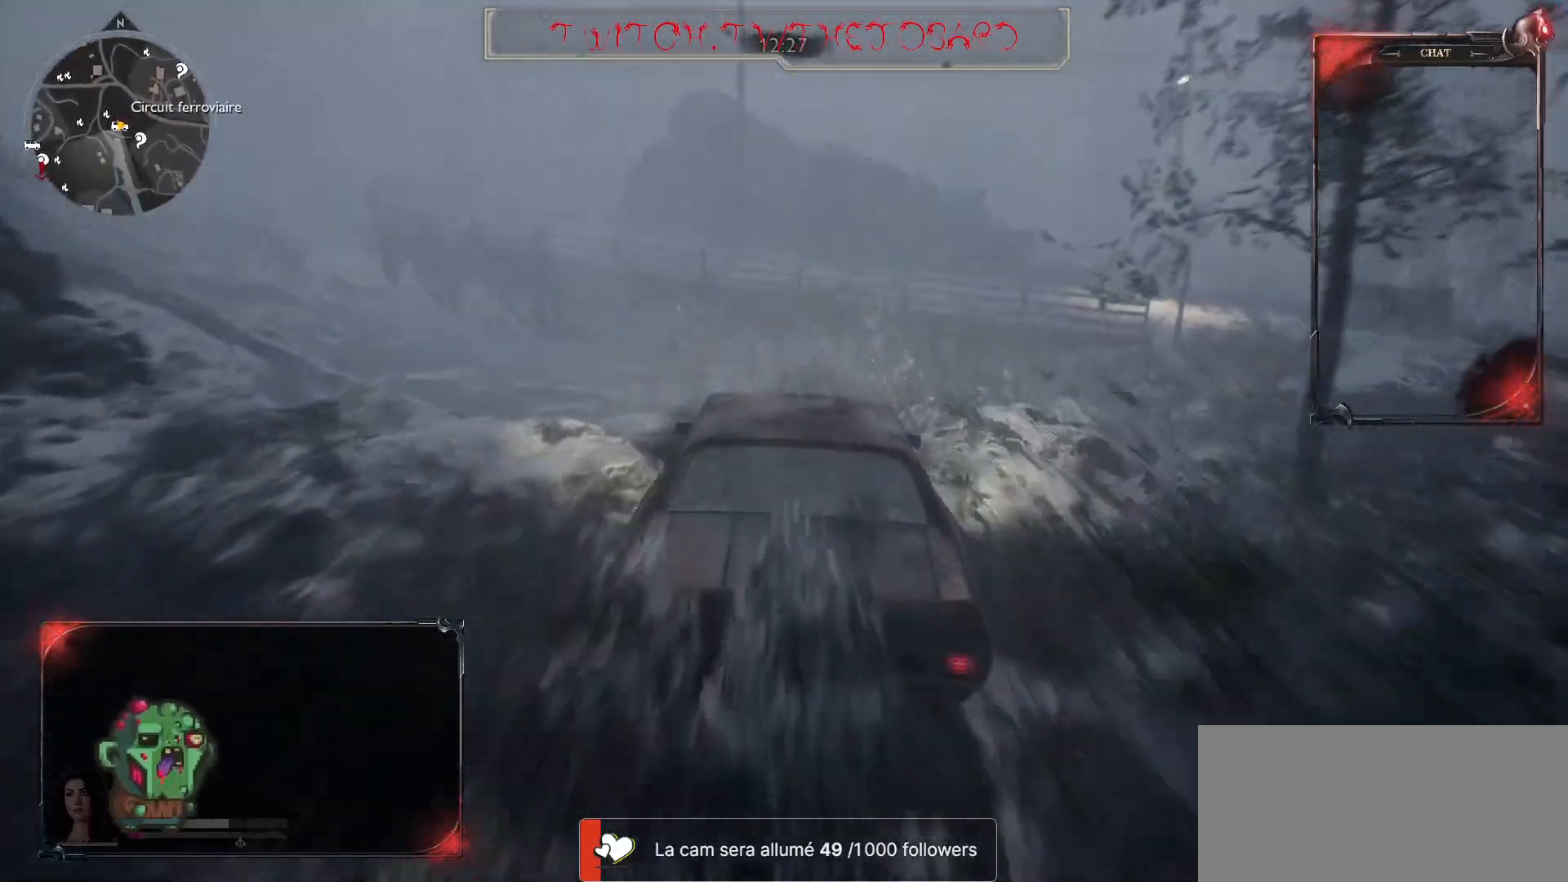
{"keys": ["d"], "mouse": [], "events": [[83, "d", "down"], [183, "z", "up"]]}
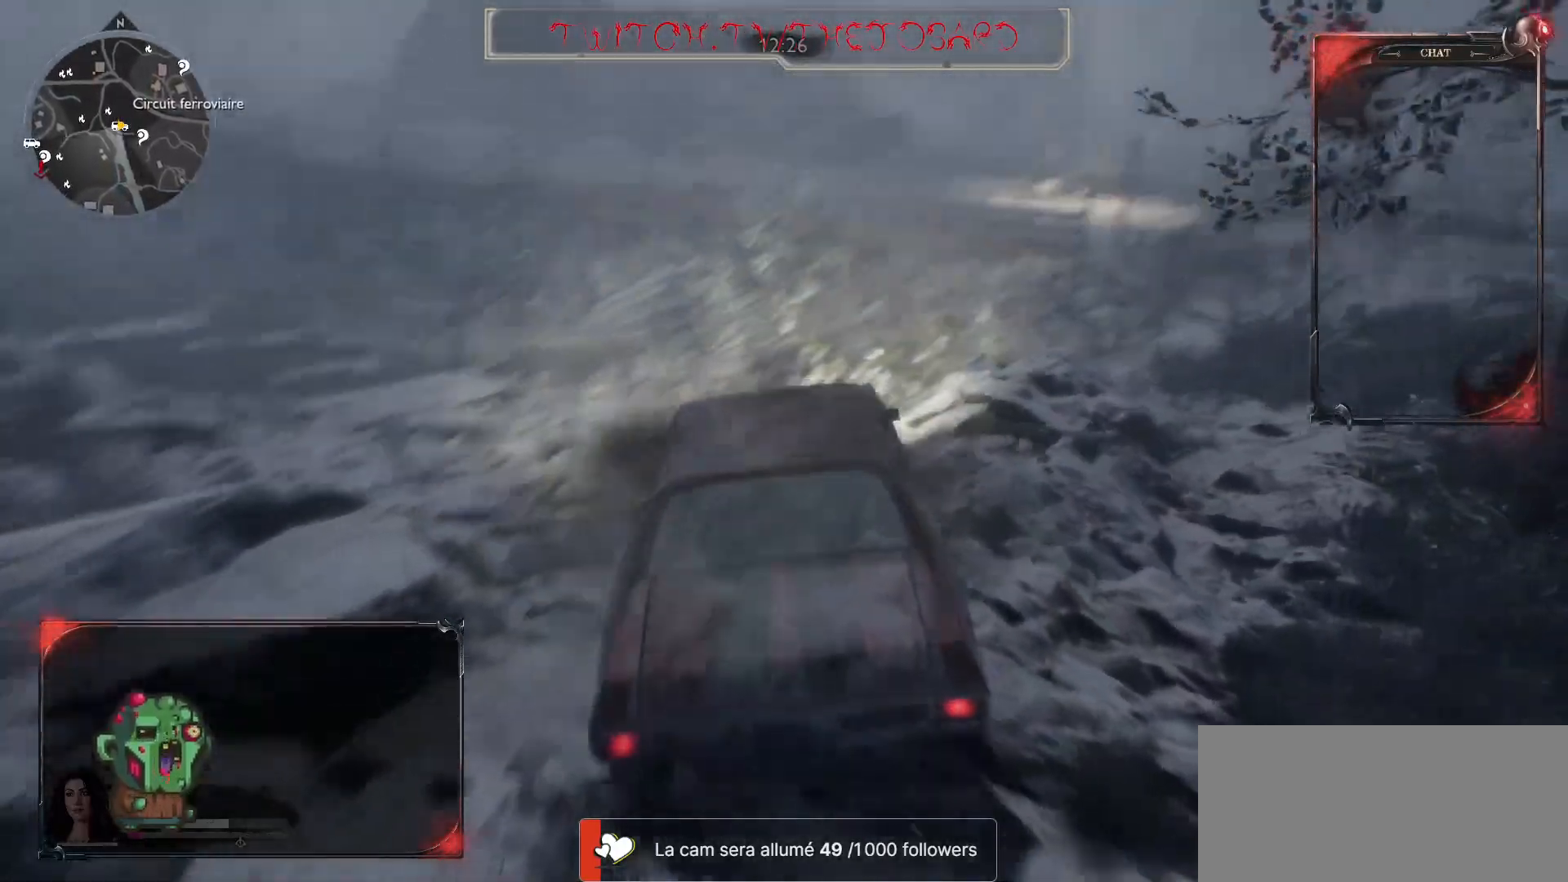
{"keys": ["d", "z"], "mouse": [], "events": [[400, "z", "down"]]}
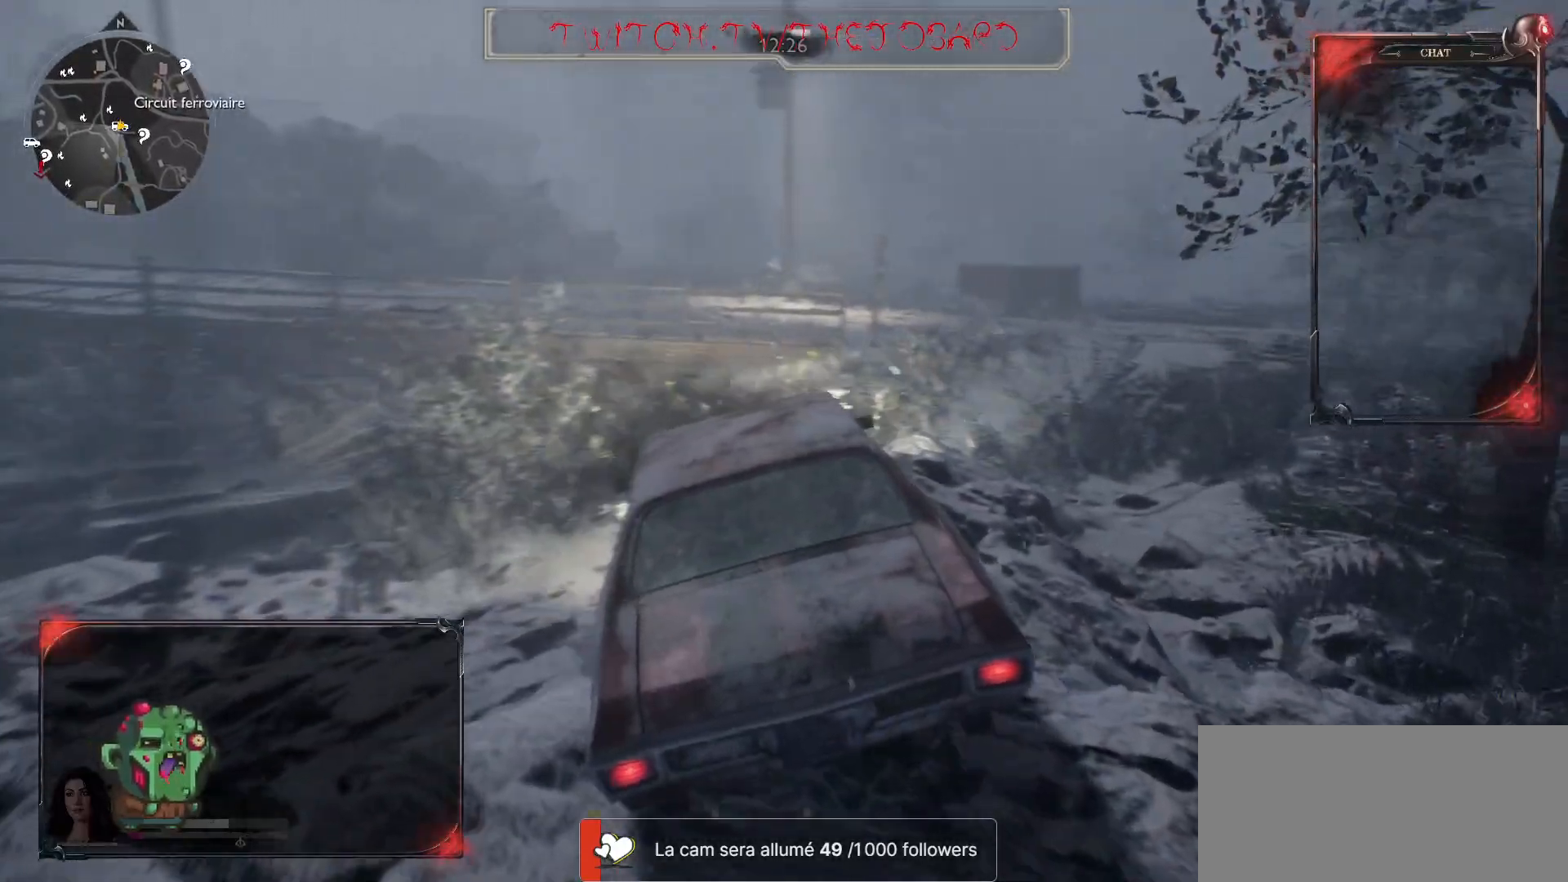
{"keys": ["d", "z"], "mouse": [], "events": []}
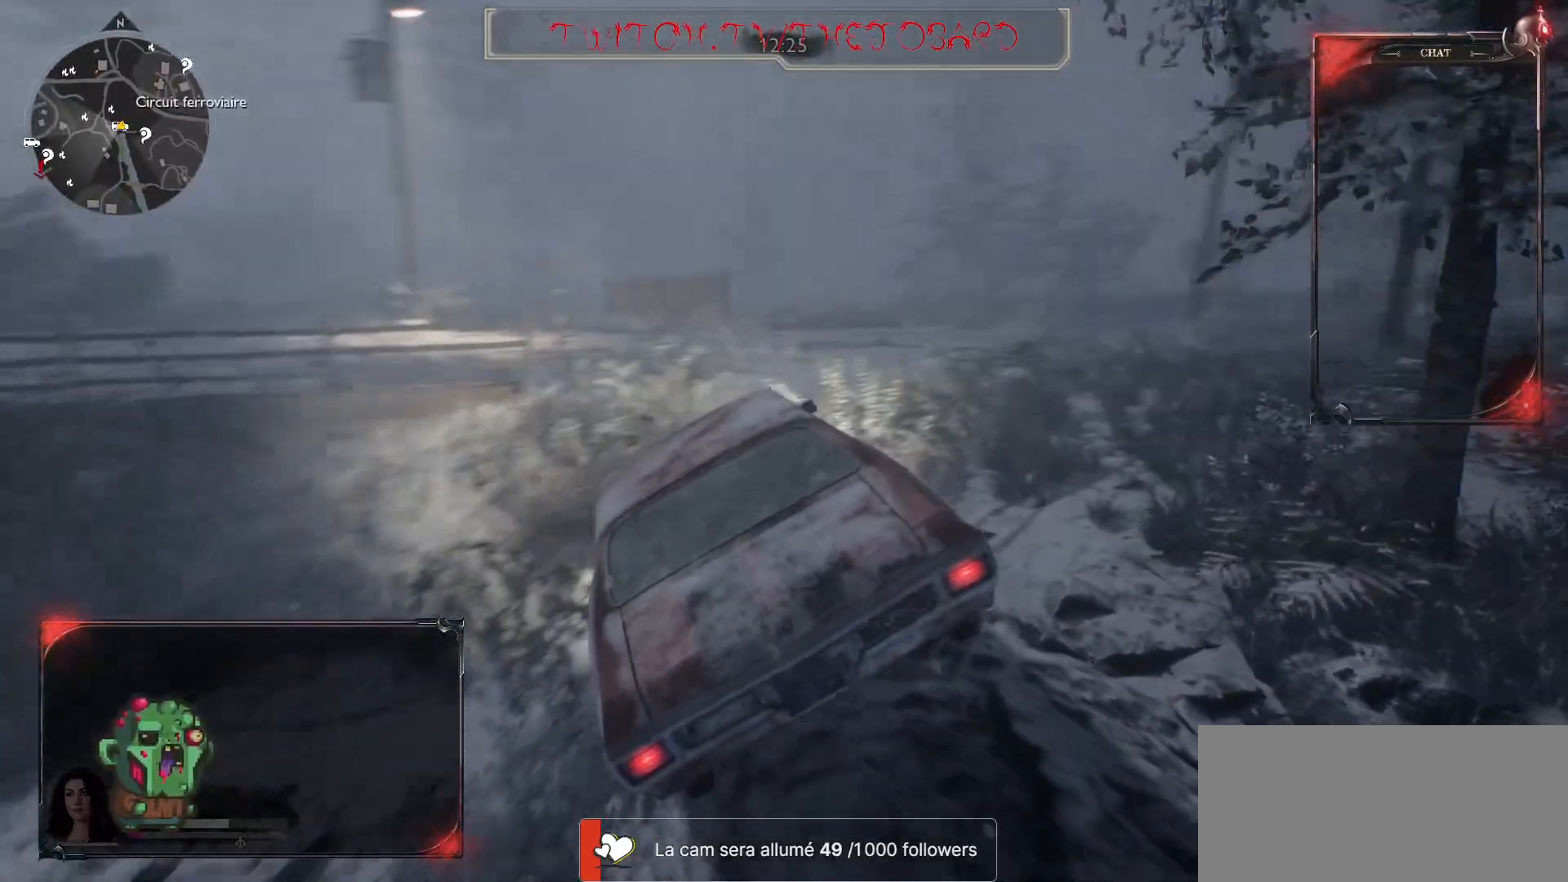
{"keys": ["z"], "mouse": [], "events": [[117, "d", "up"]]}
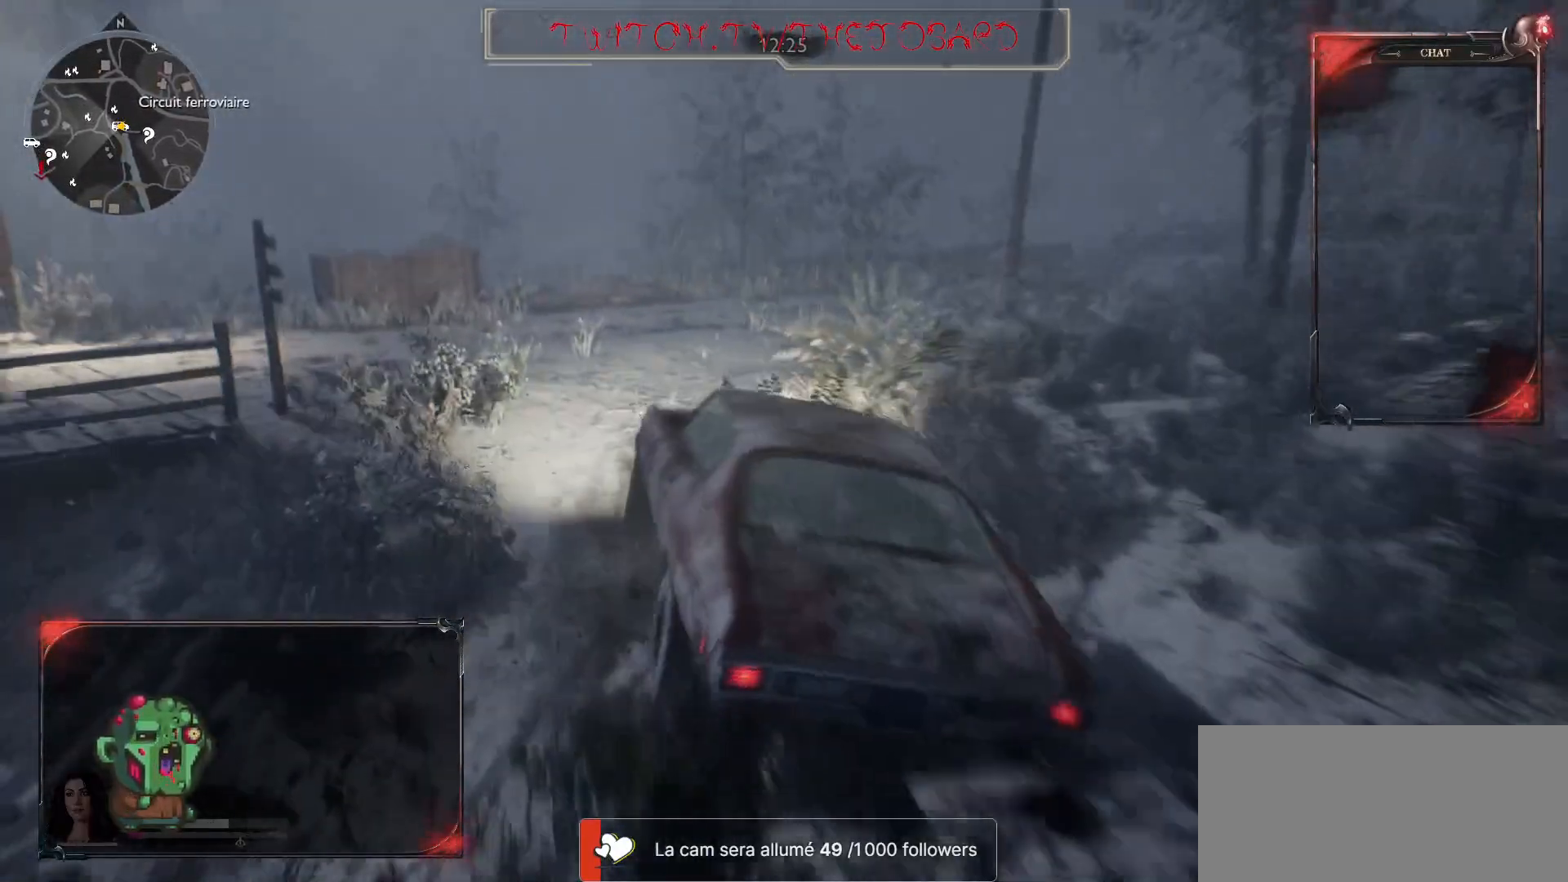
{"keys": [], "mouse": [], "events": [[367, "z", "up"]]}
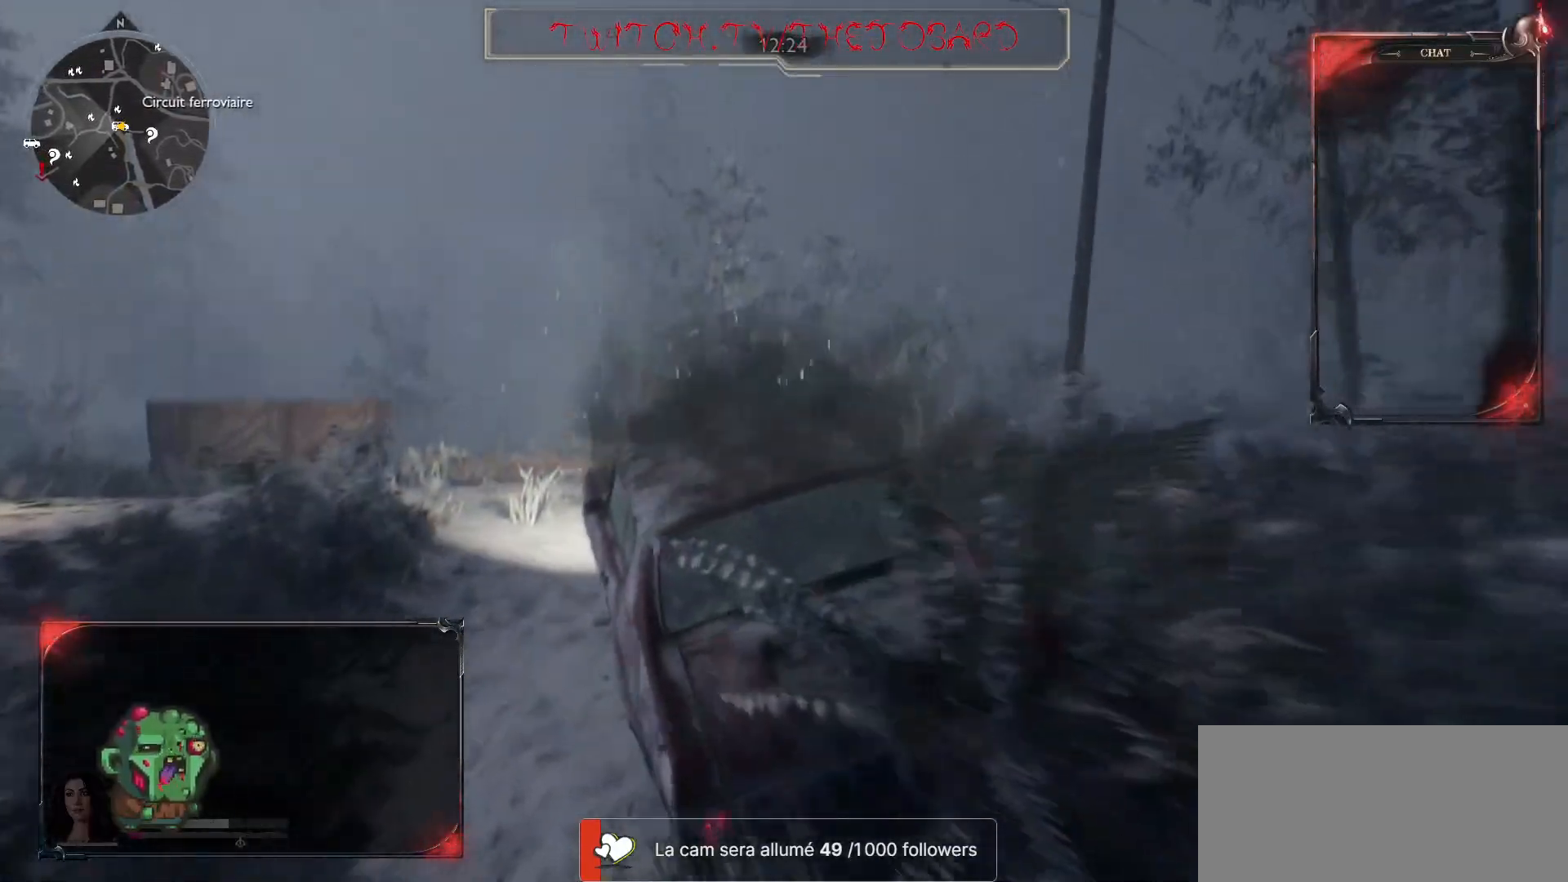
{"keys": [], "mouse": [], "events": [[17, "q", "down"], [150, "z", "down"], [217, "q", "up"], [367, "z", "up"]]}
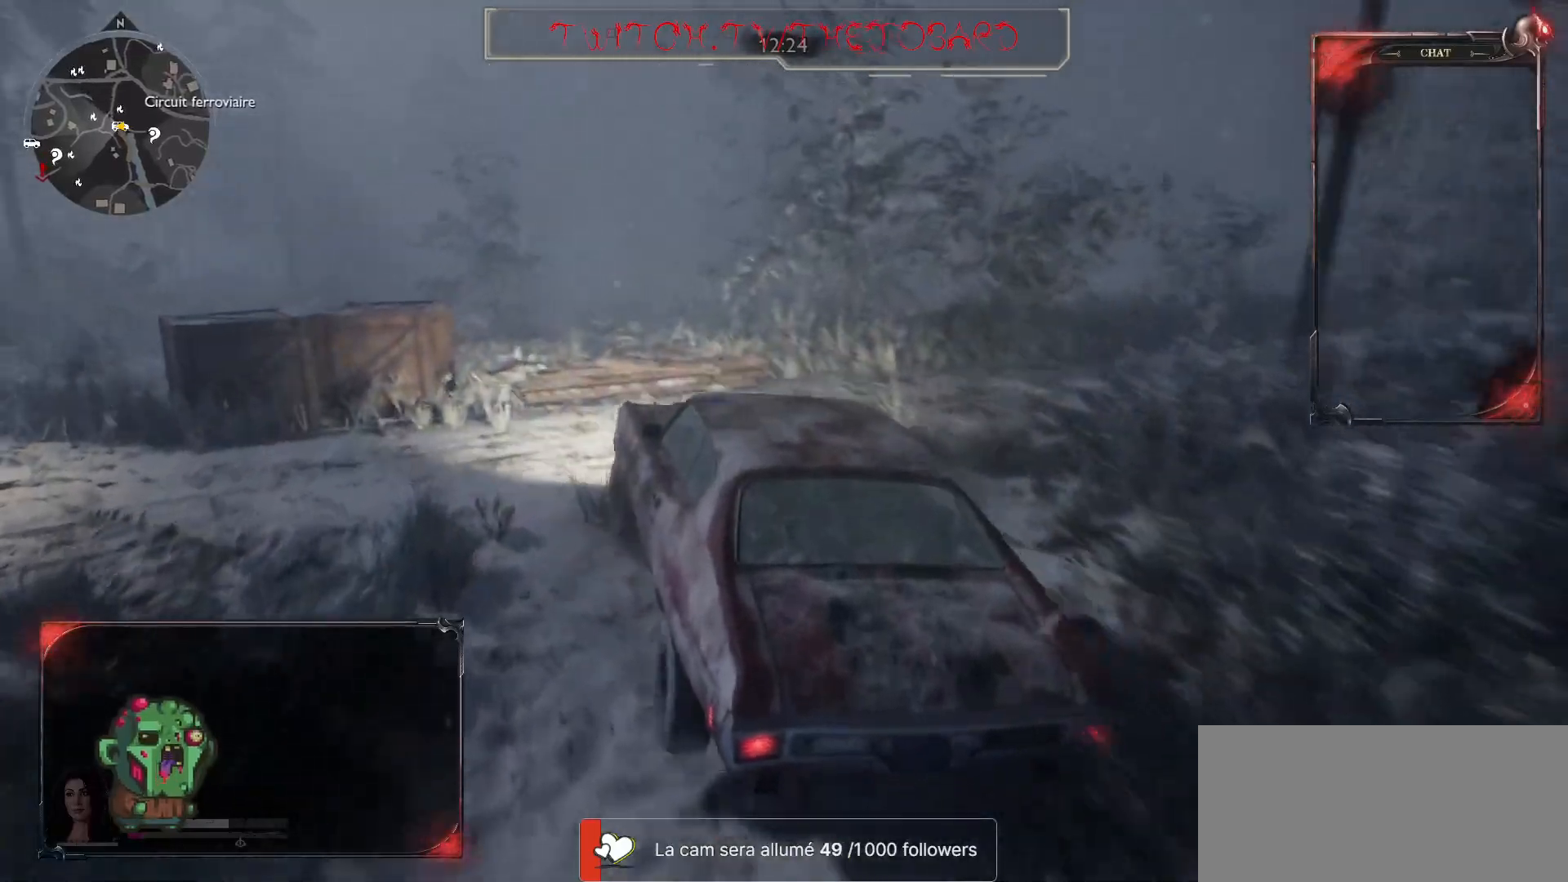
{"keys": ["z"], "mouse": [], "events": [[217, "z", "down"]]}
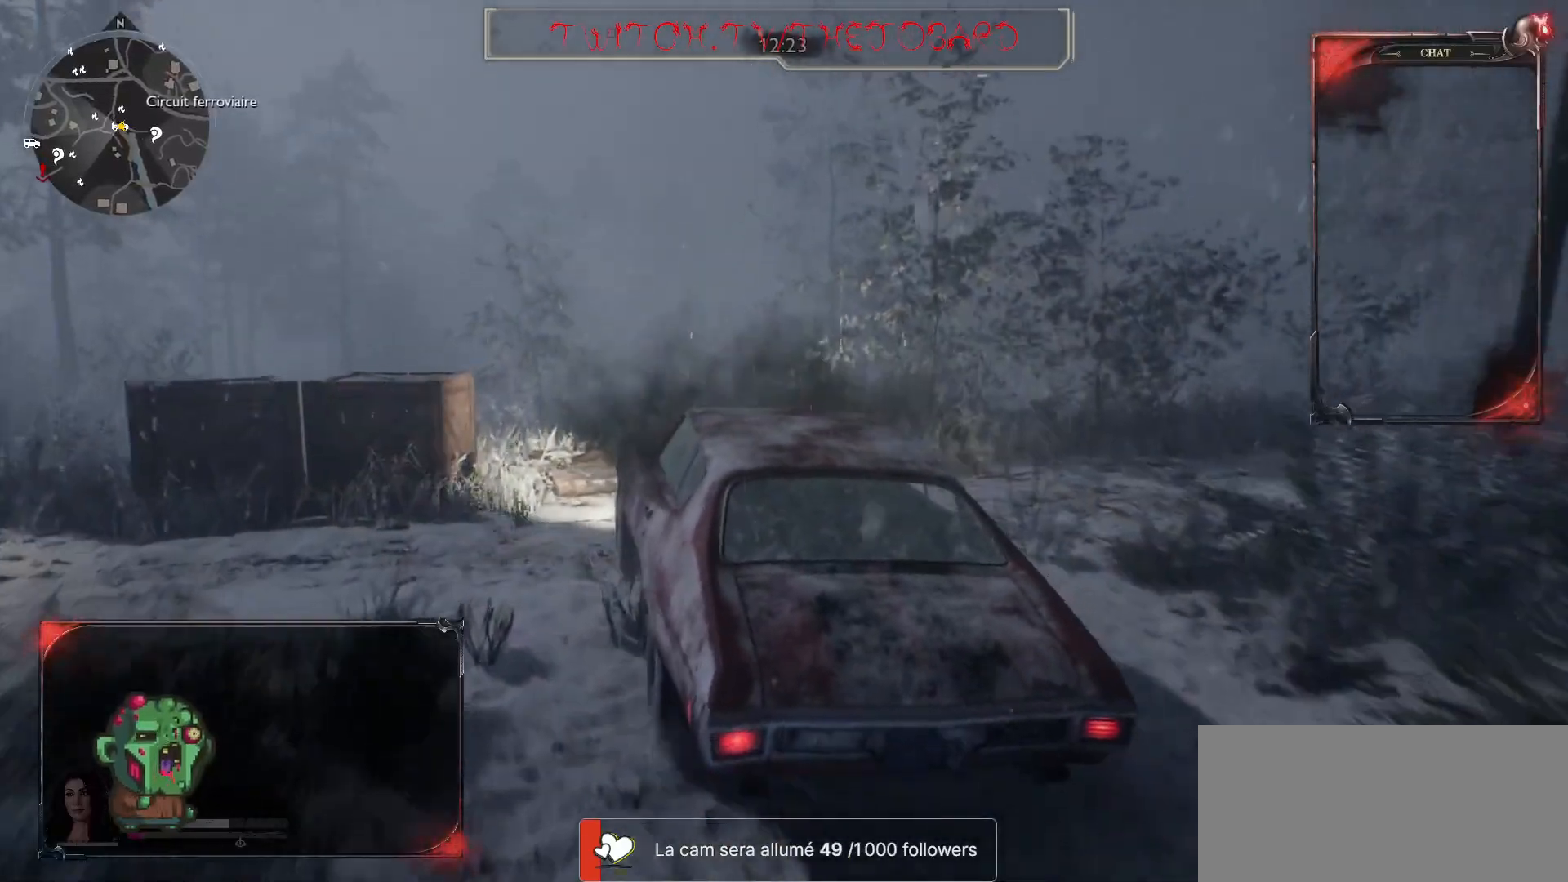
{"keys": ["z"], "mouse": [], "events": []}
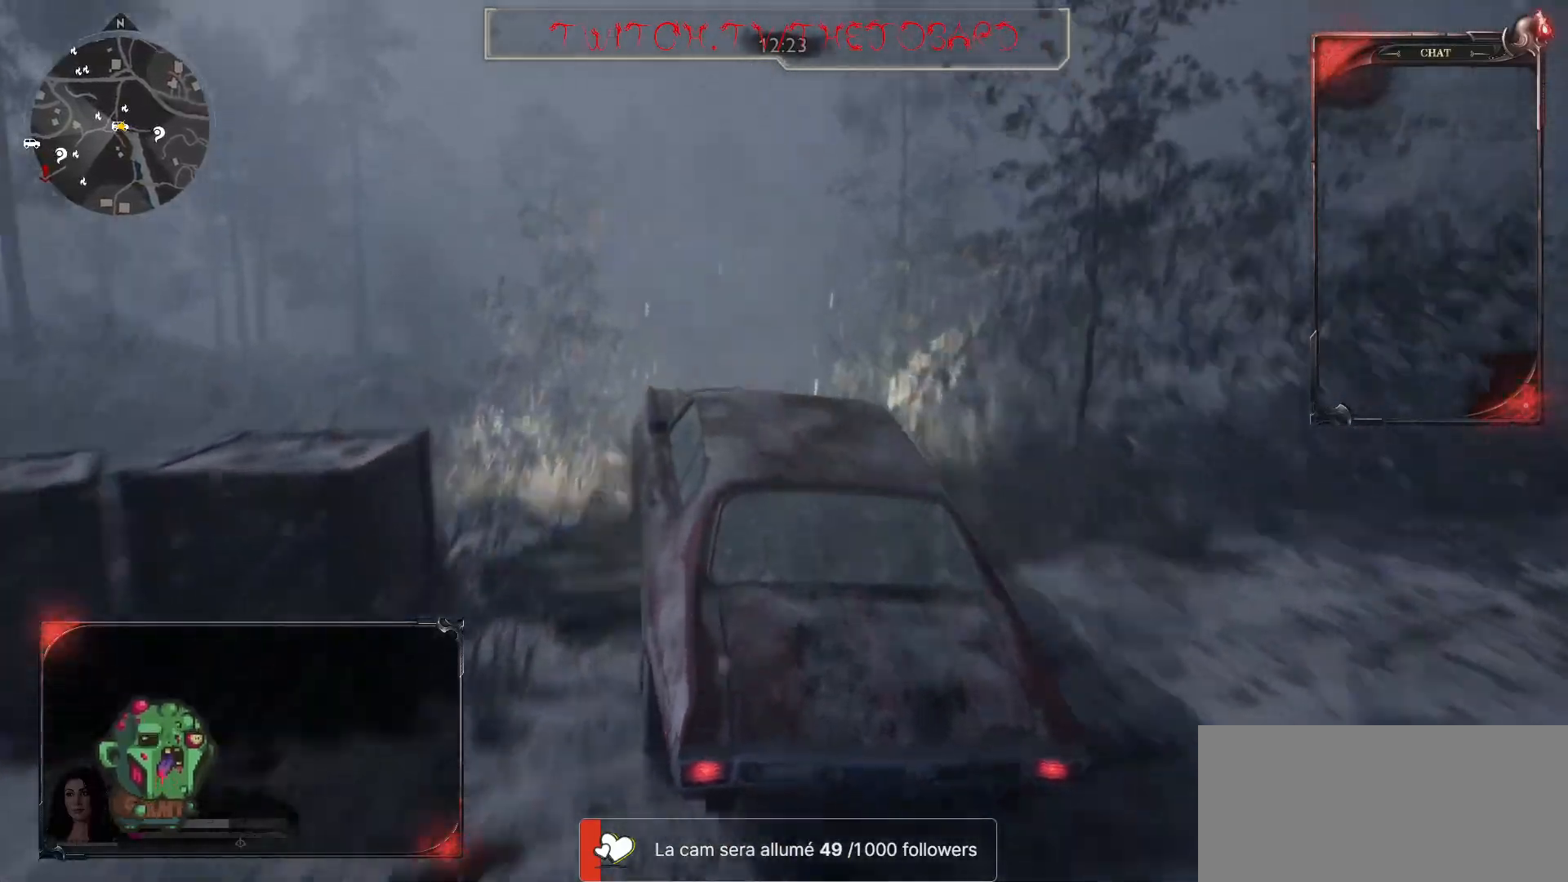
{"keys": ["z"], "mouse": [], "events": []}
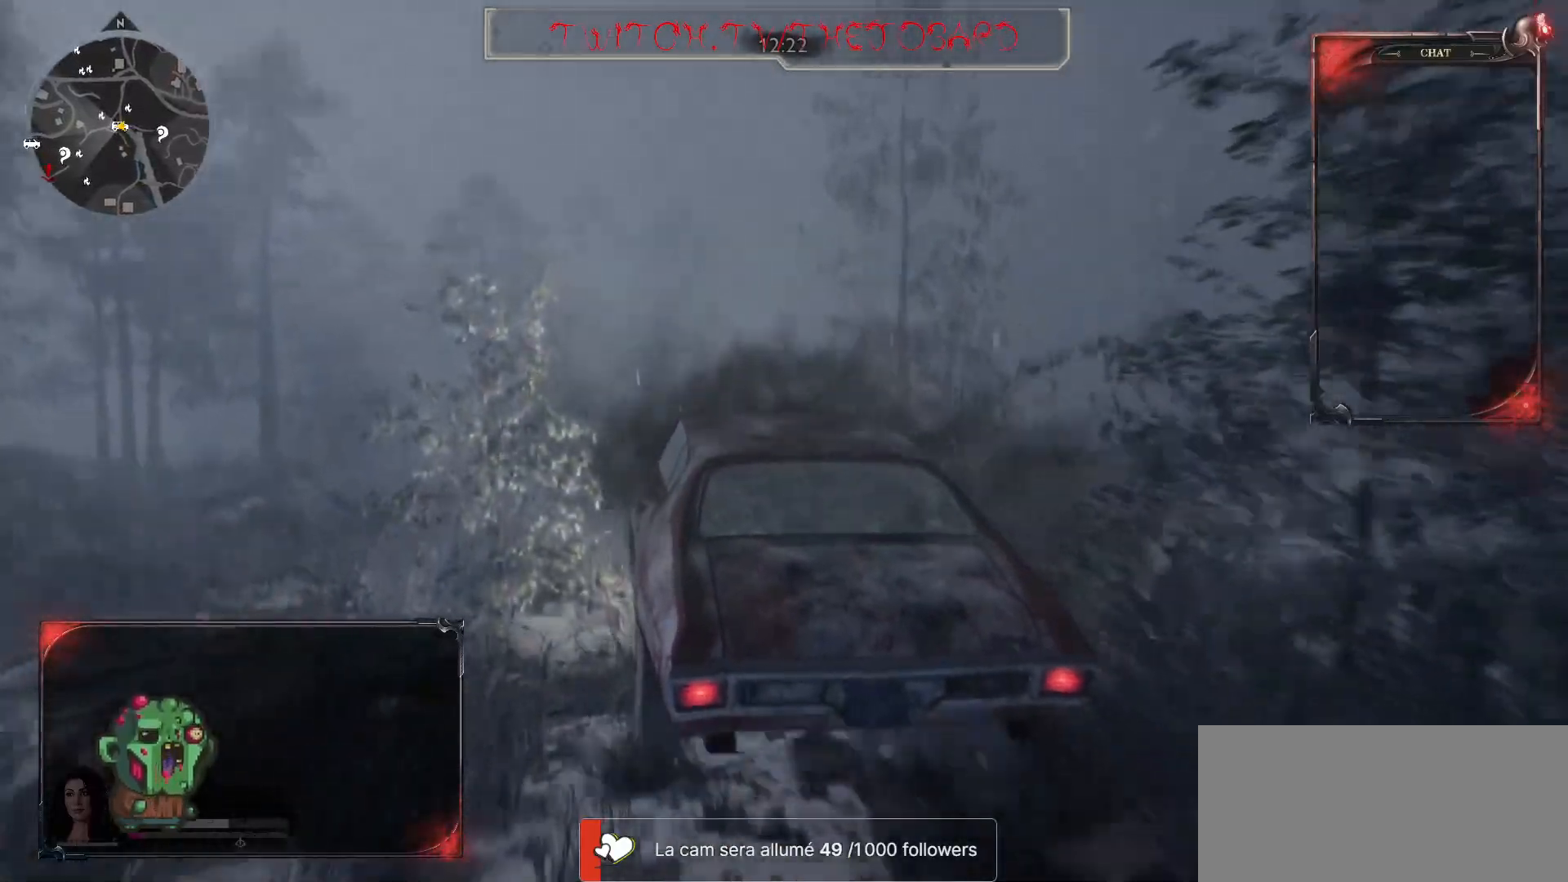
{"keys": ["z"], "mouse": [], "events": [[50, "q", "down"], [167, "q", "up"]]}
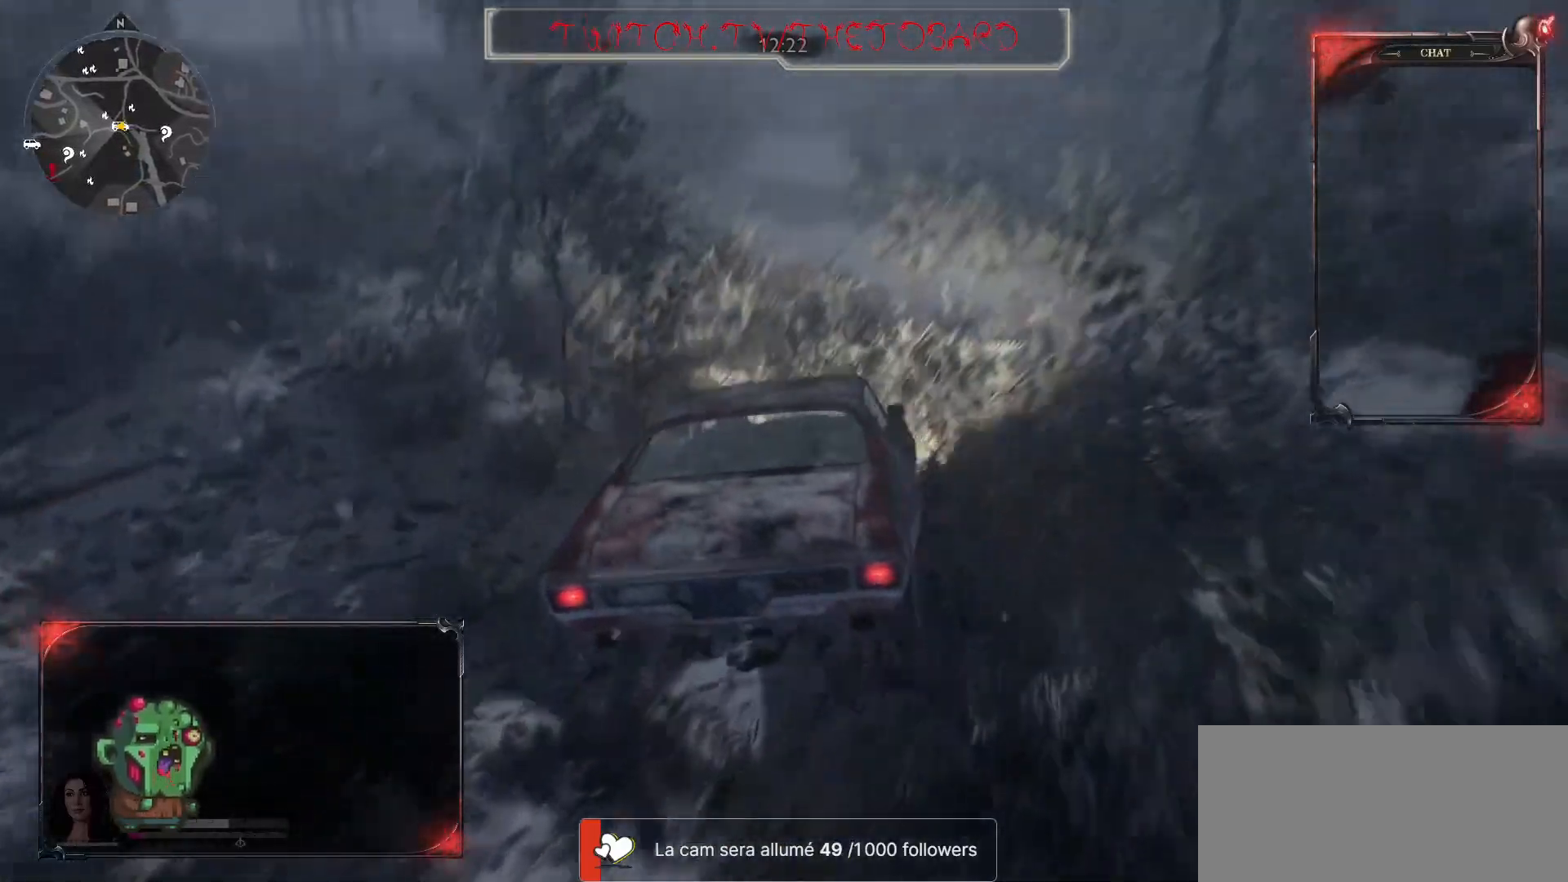
{"keys": ["z"], "mouse": [], "events": []}
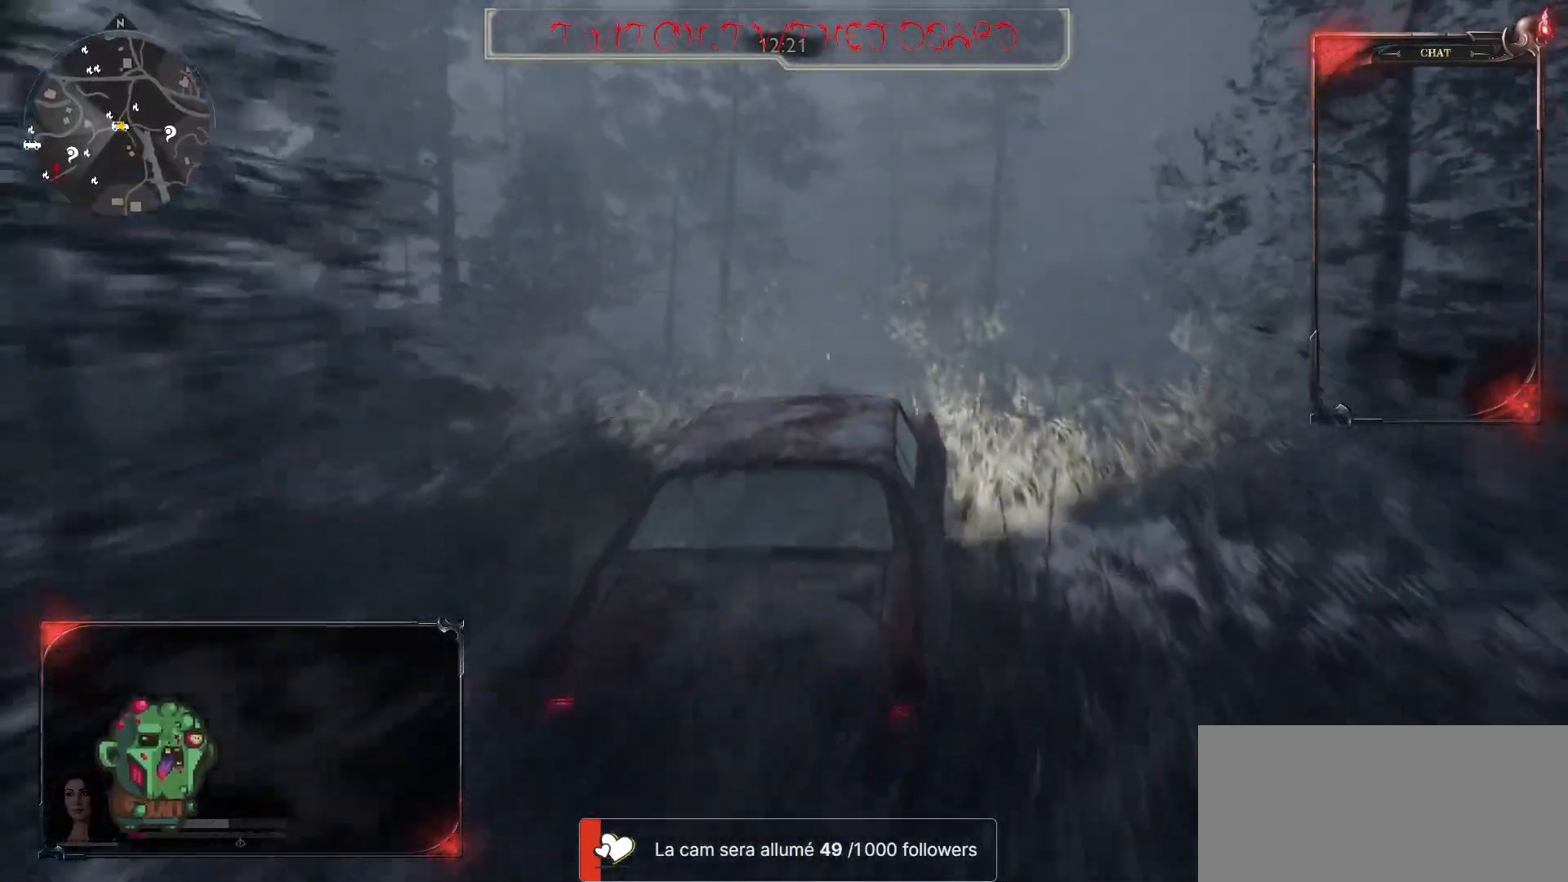
{"keys": ["z"], "mouse": [], "events": [[50, "q", "down"], [167, "q", "up"]]}
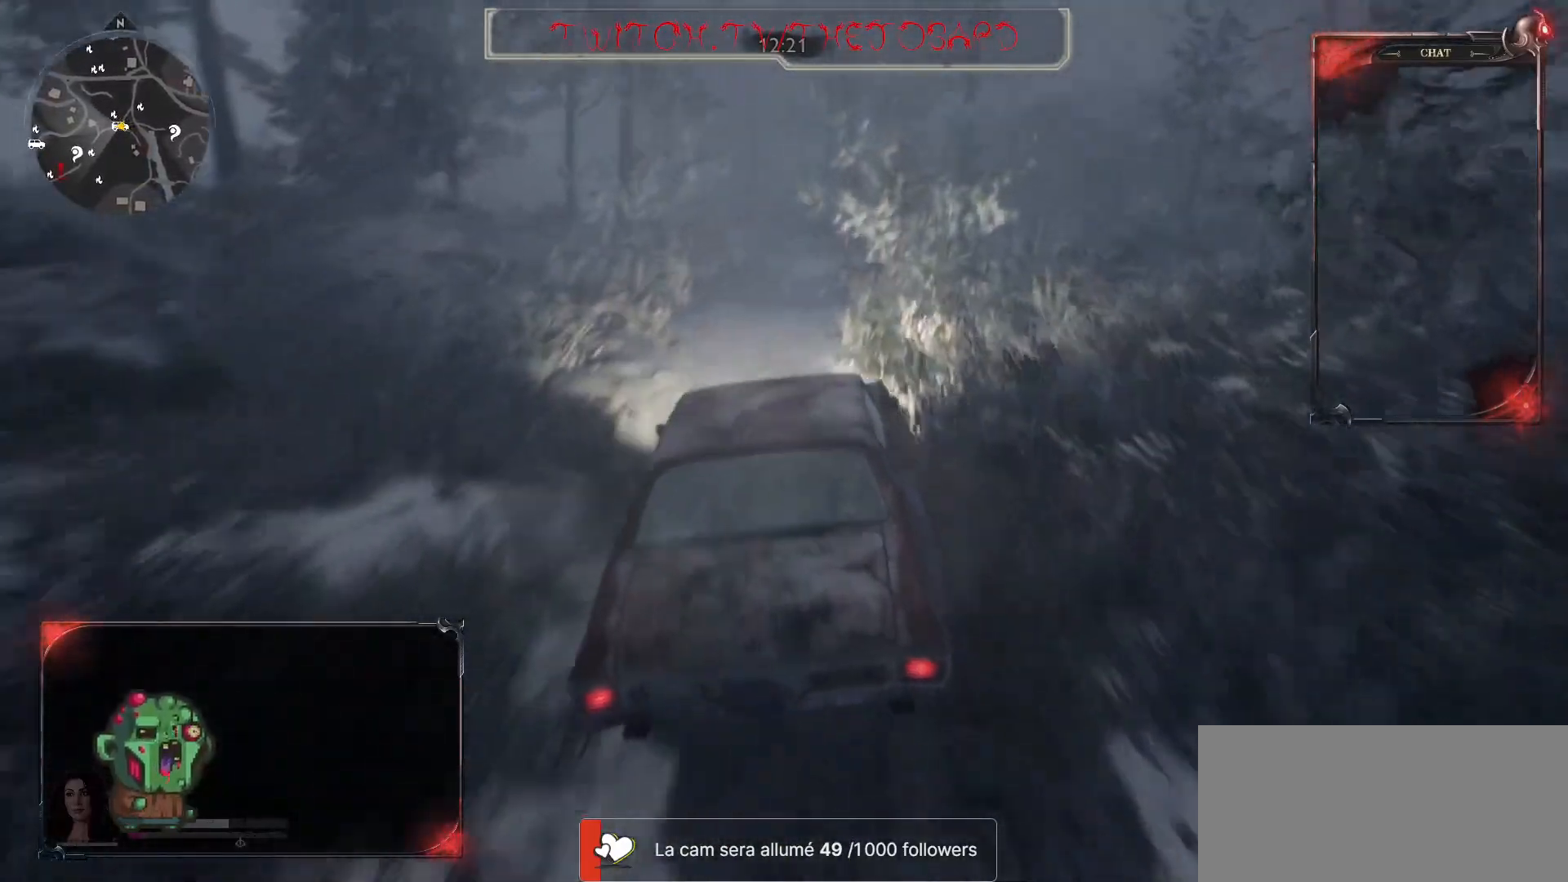
{"keys": ["z"], "mouse": [], "events": []}